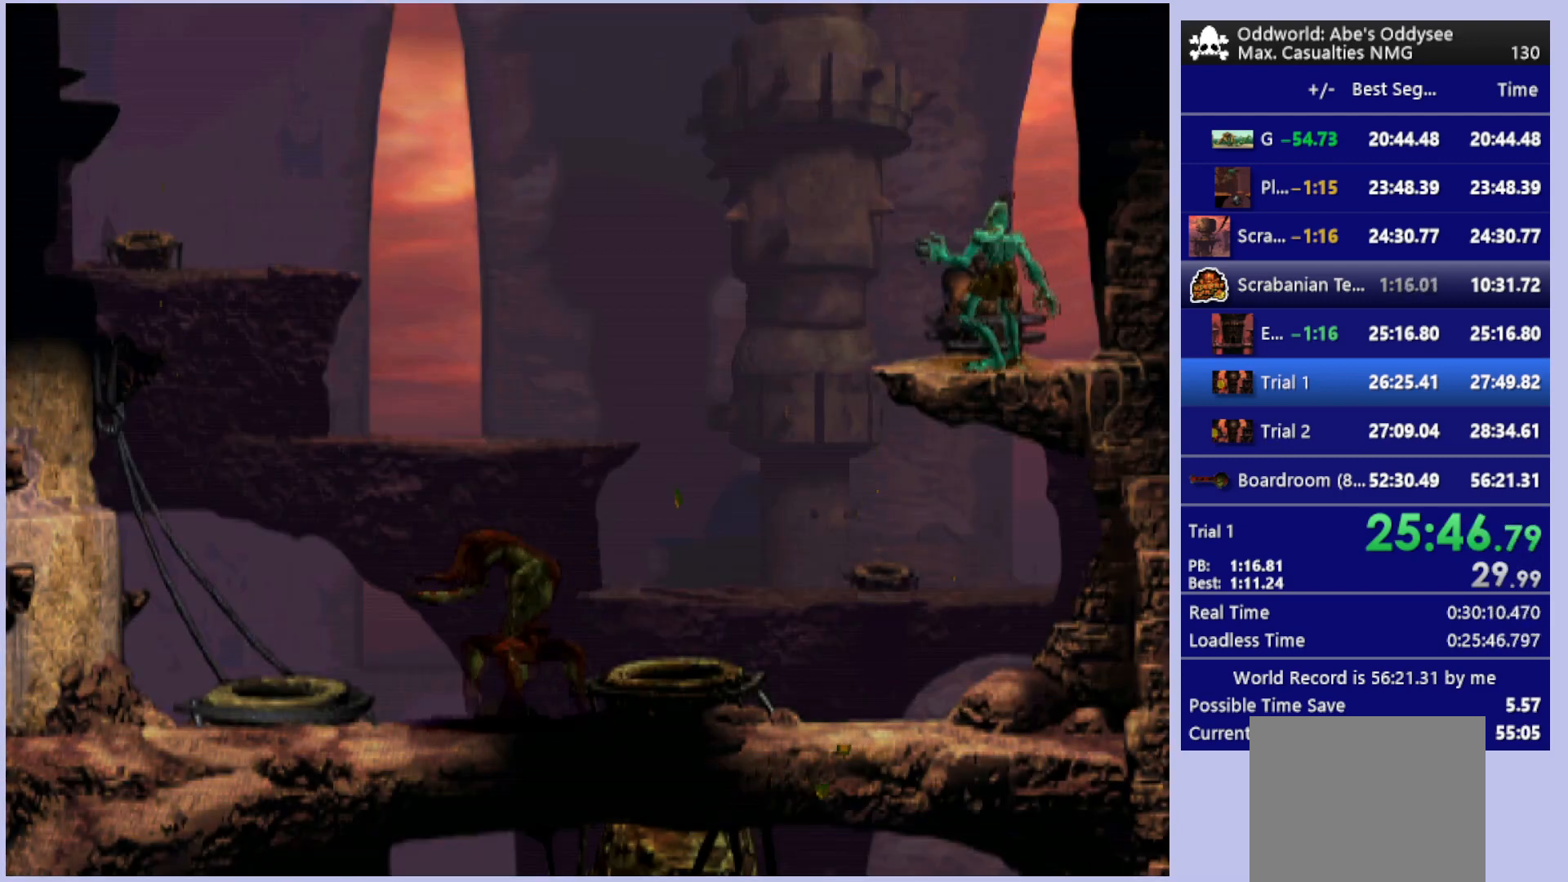
Gameplay with a controller (PlayStation layout); each line is a JSON object with the inputs held at the frame after it. "events" lists button and stick changes between this image and that frame as [ms after this image, input, new state], when the widget could be followed in between. Not read: right_stick.
{"buttons": [], "left_stick": "center", "events": [[67, "DPAD_LEFT", "down"], [300, "DPAD_LEFT", "up"]]}
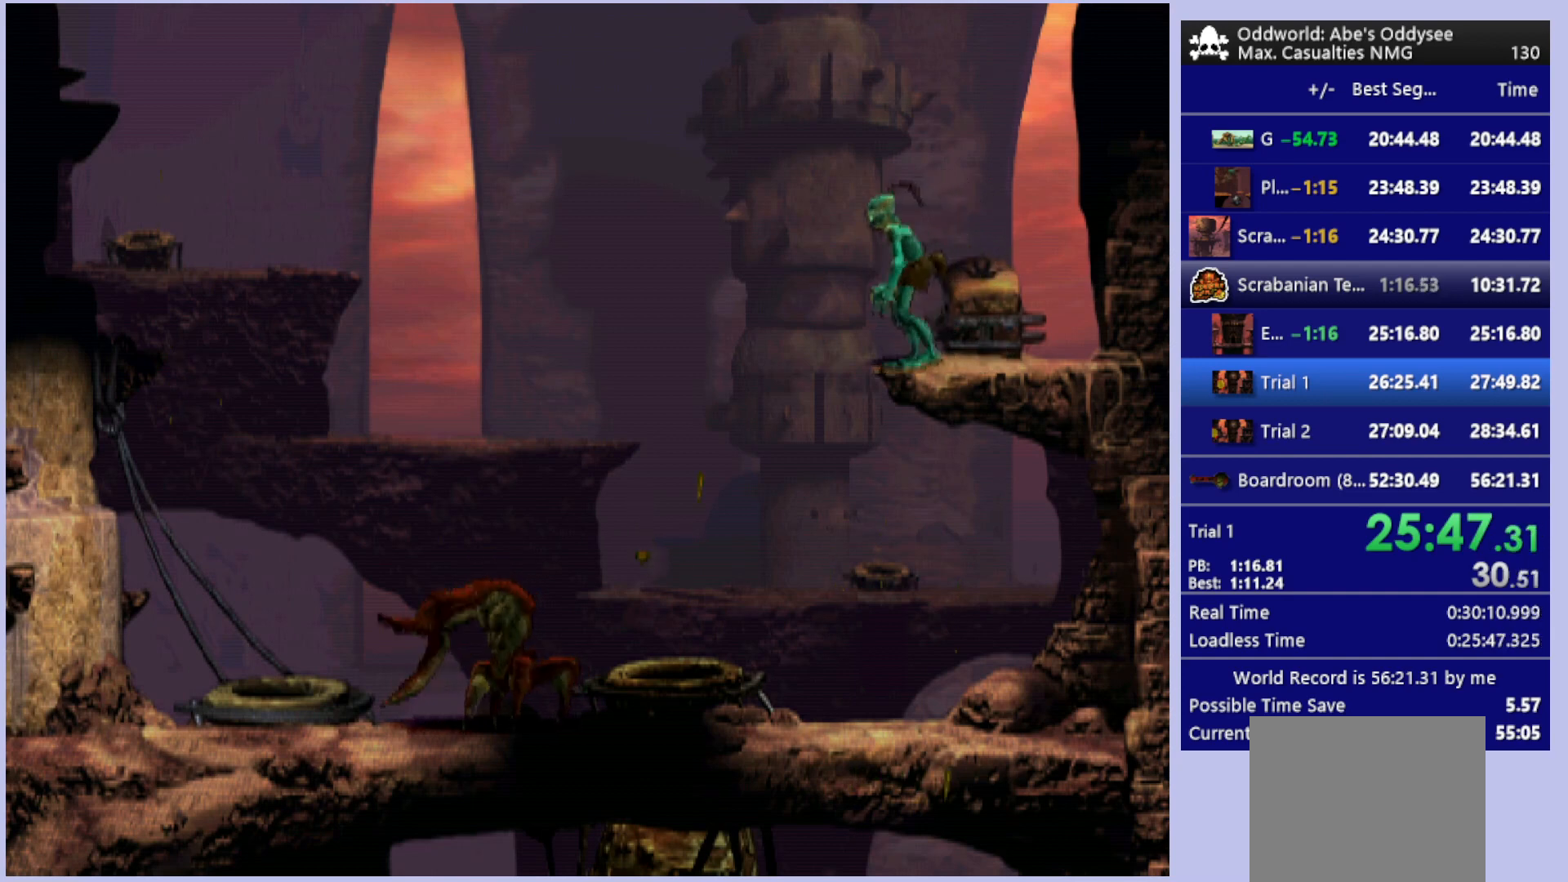
{"buttons": [], "left_stick": "center", "events": [[67, "DPAD_DOWN", "down"], [333, "DPAD_DOWN", "up"]]}
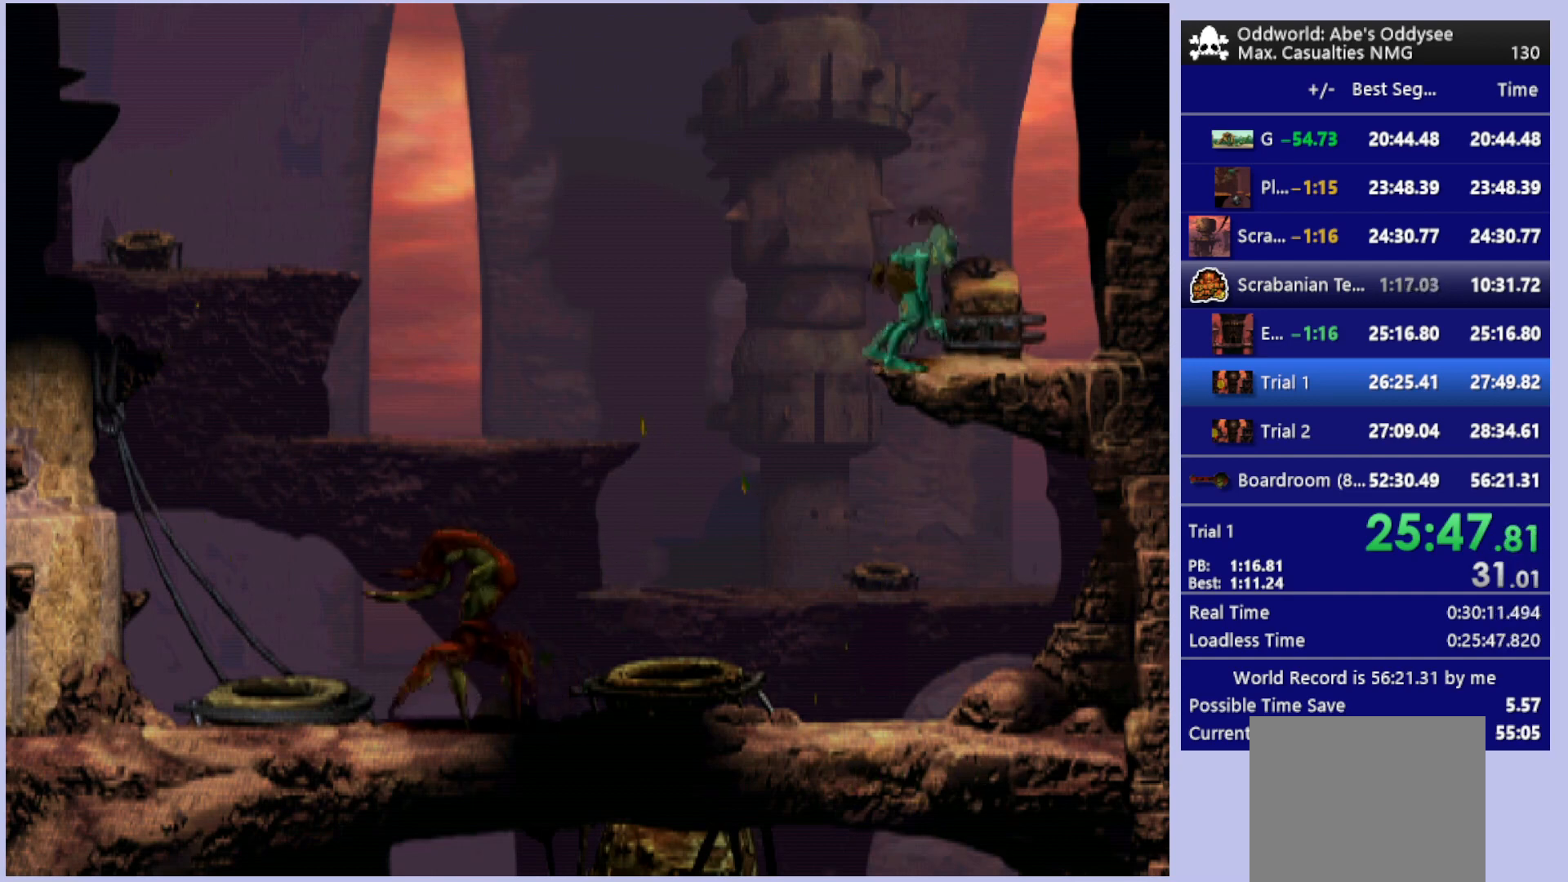
{"buttons": [], "left_stick": "center", "events": []}
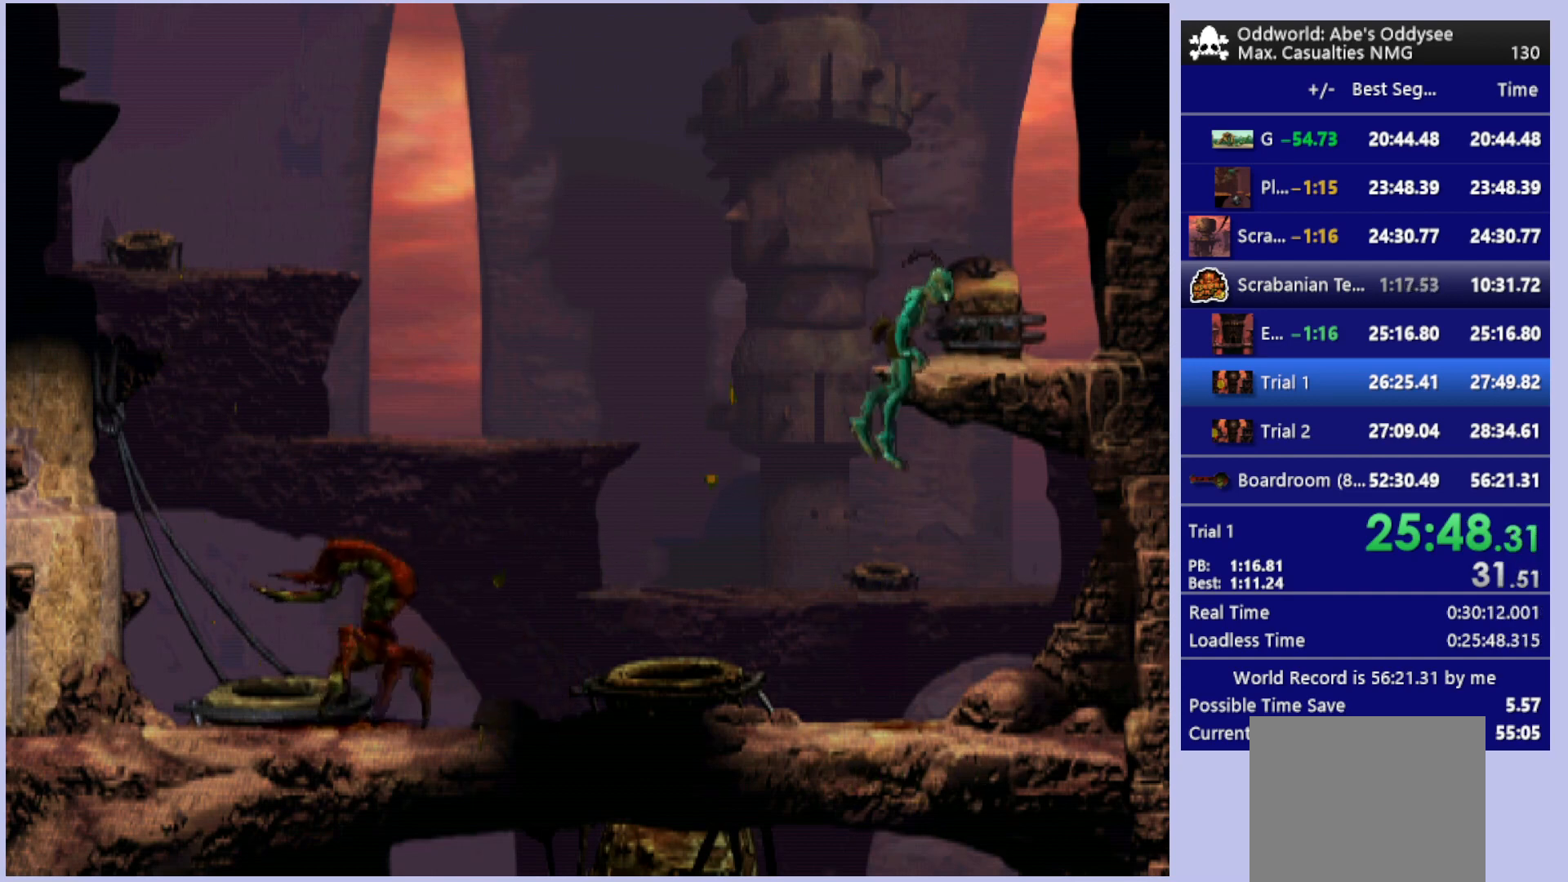
{"buttons": [], "left_stick": "center", "events": []}
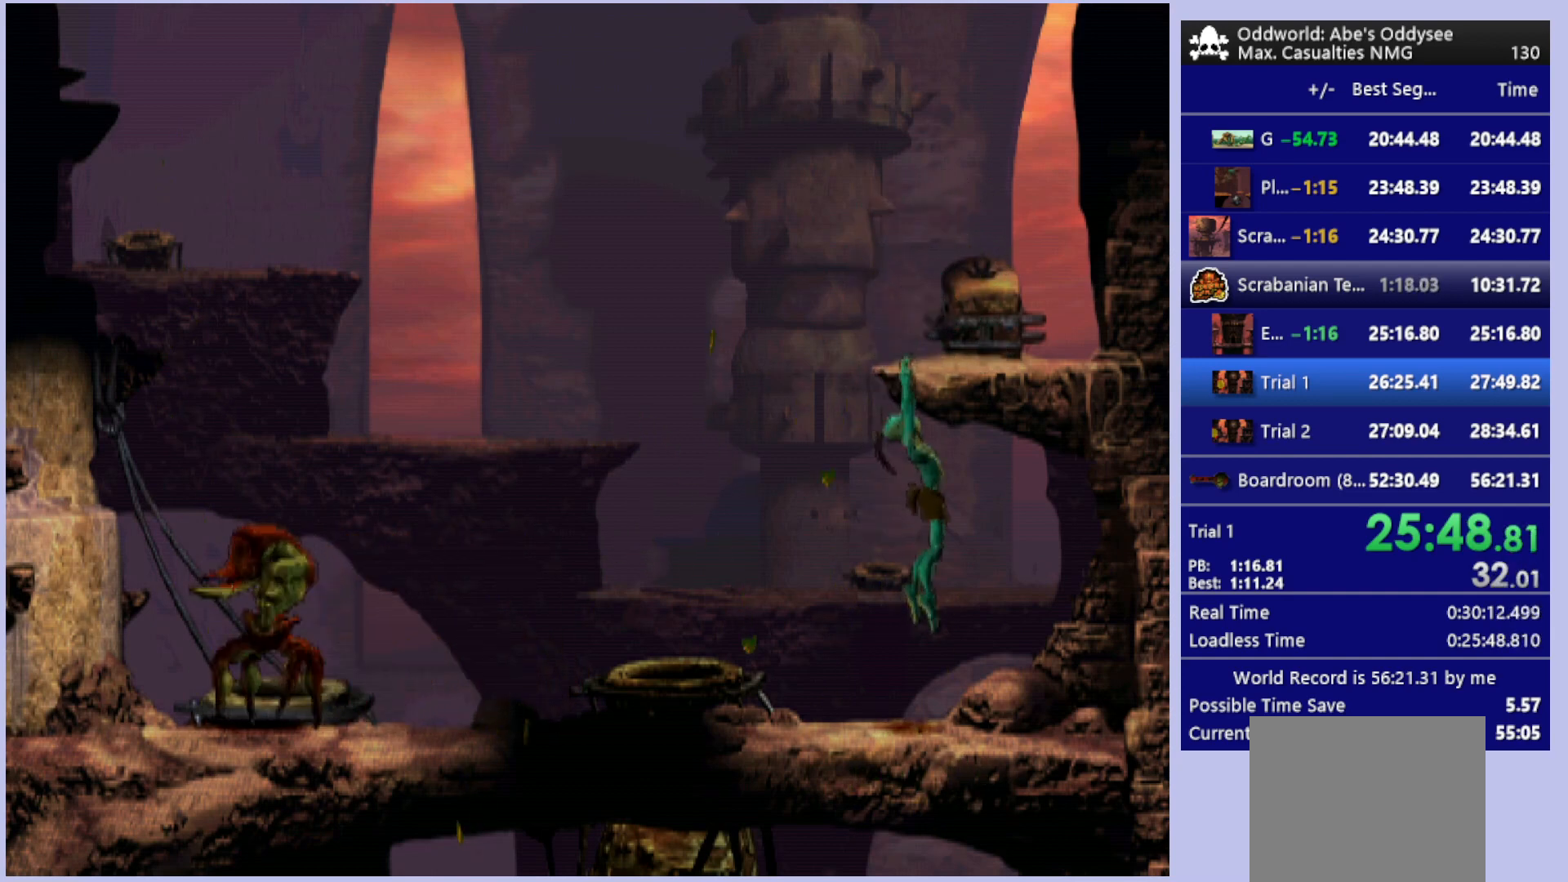
{"buttons": [], "left_stick": "center", "events": []}
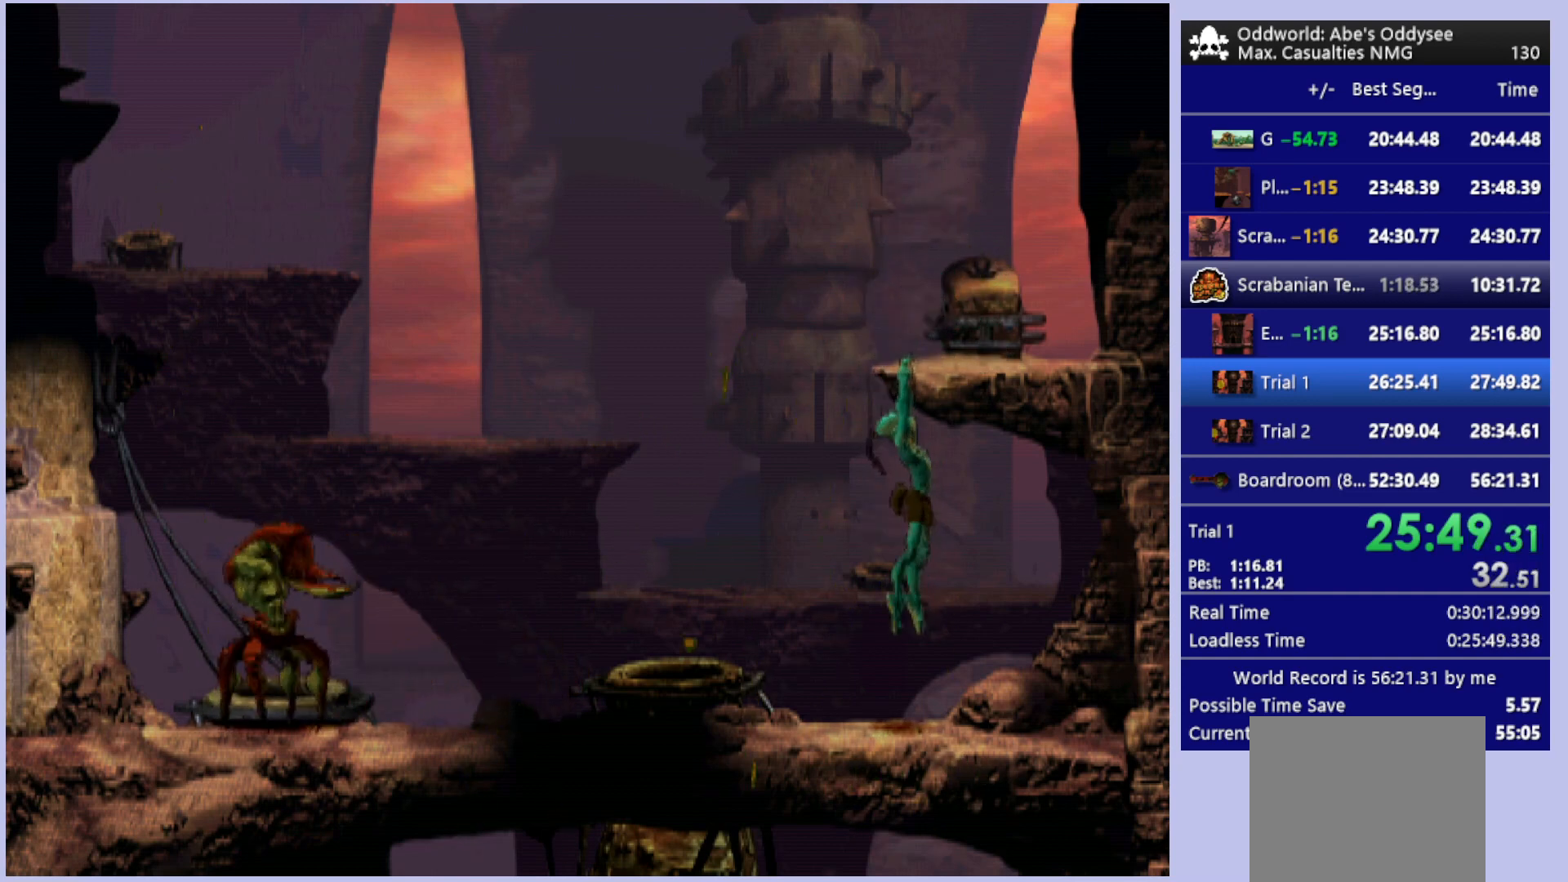
{"buttons": [], "left_stick": "center", "events": []}
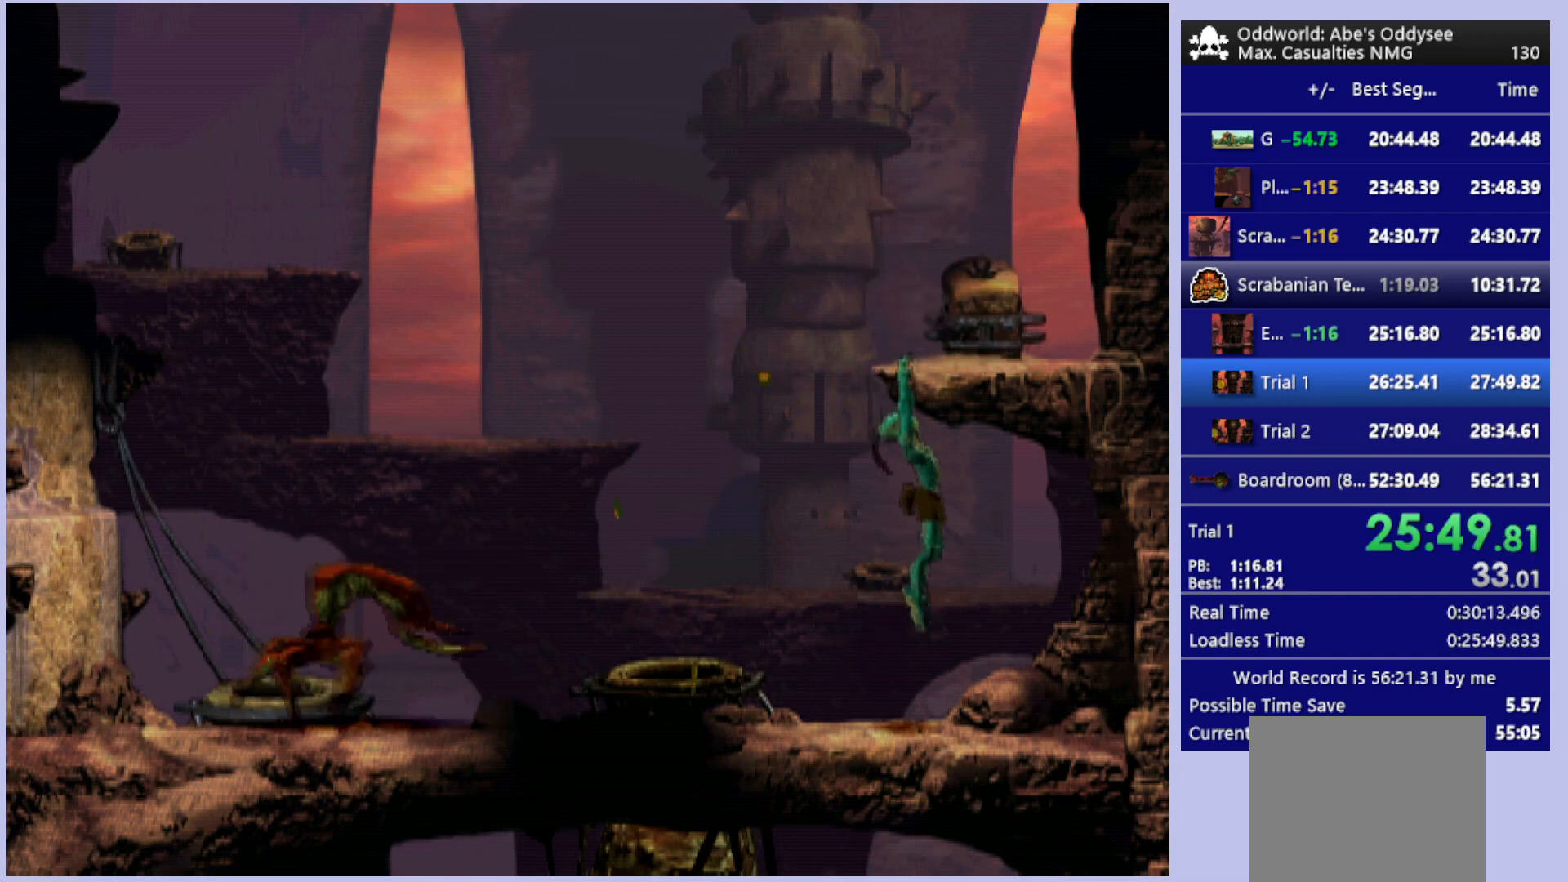
{"buttons": ["DPAD_RIGHT"], "left_stick": "center", "events": [[33, "DPAD_UP", "down"], [133, "DPAD_UP", "up"], [267, "DPAD_RIGHT", "down"]]}
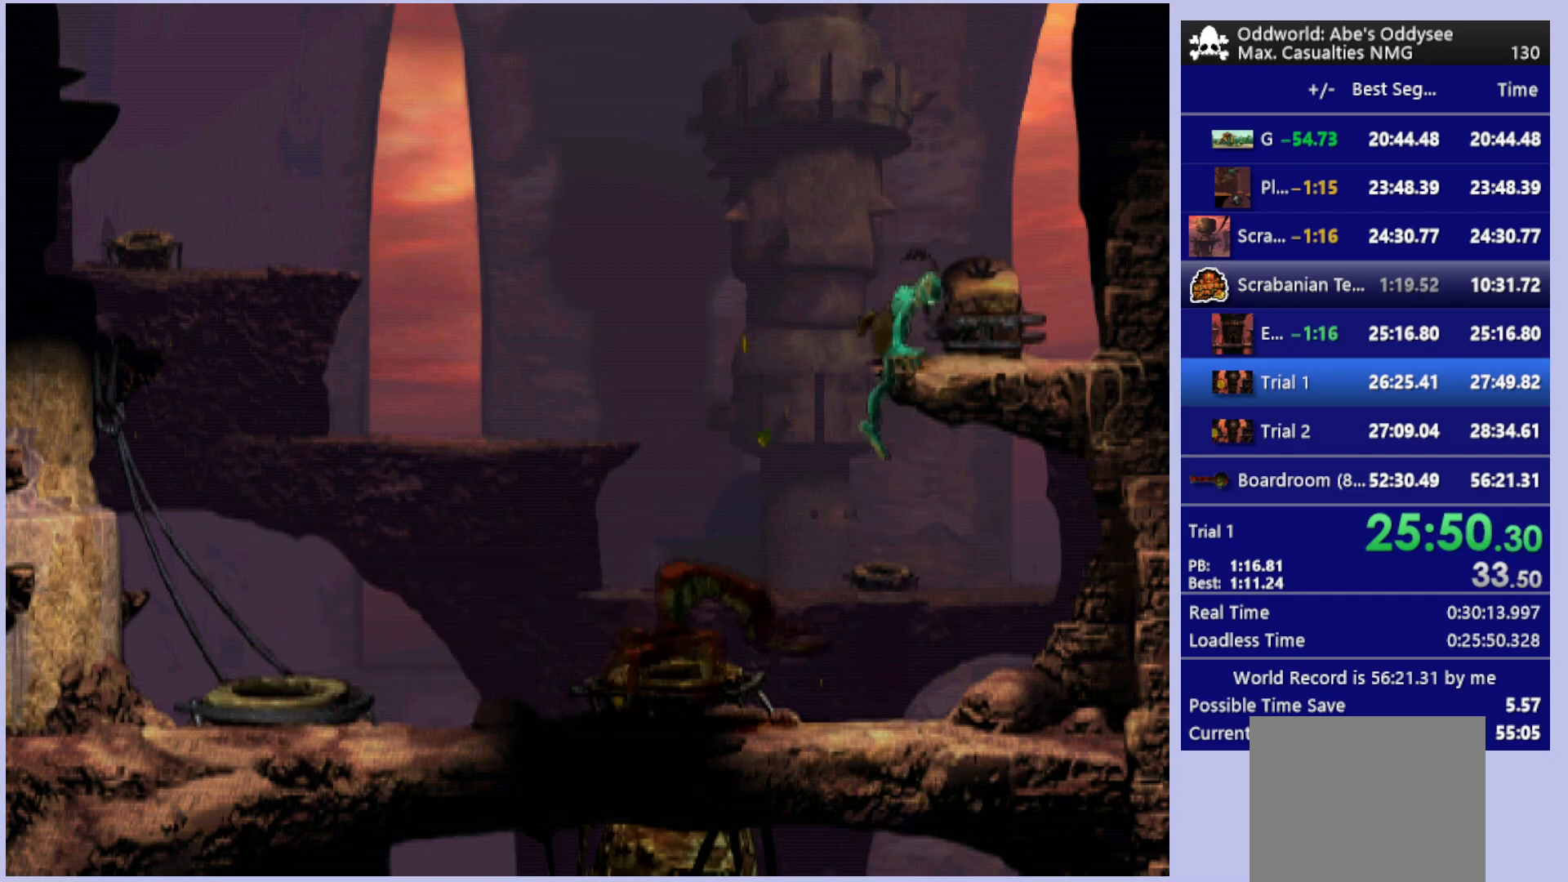
{"buttons": [], "left_stick": "center", "events": [[400, "DPAD_RIGHT", "up"]]}
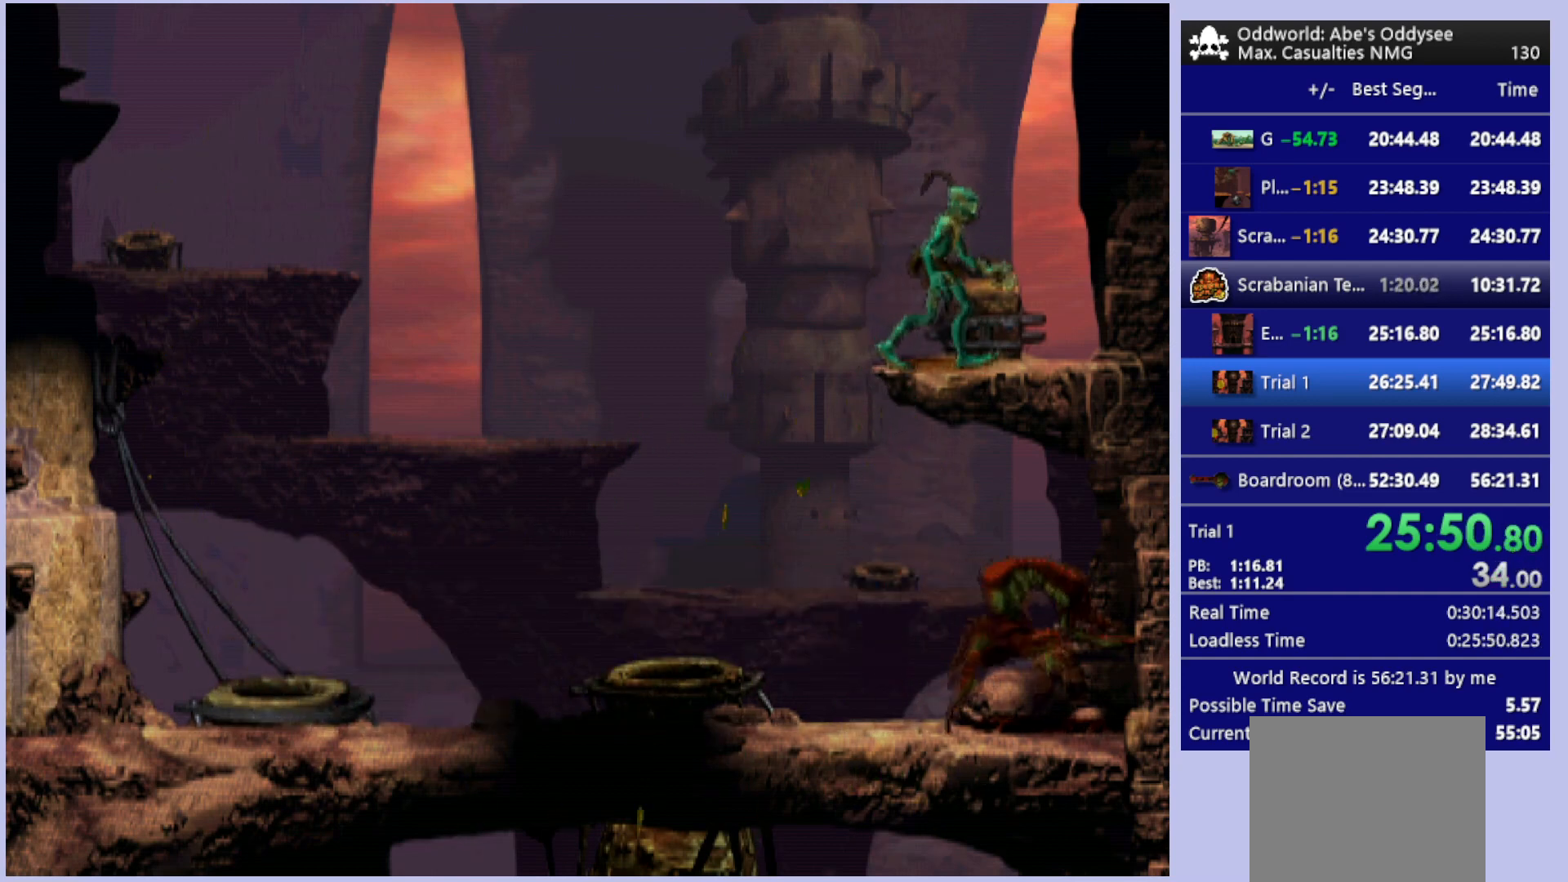
{"buttons": ["TRIANGLE", "R1", "DPAD_LEFT"], "left_stick": "center", "events": [[33, "DPAD_LEFT", "down"], [267, "DPAD_LEFT", "up"], [367, "R1", "down"], [400, "DPAD_LEFT", "down"], [500, "TRIANGLE", "down"]]}
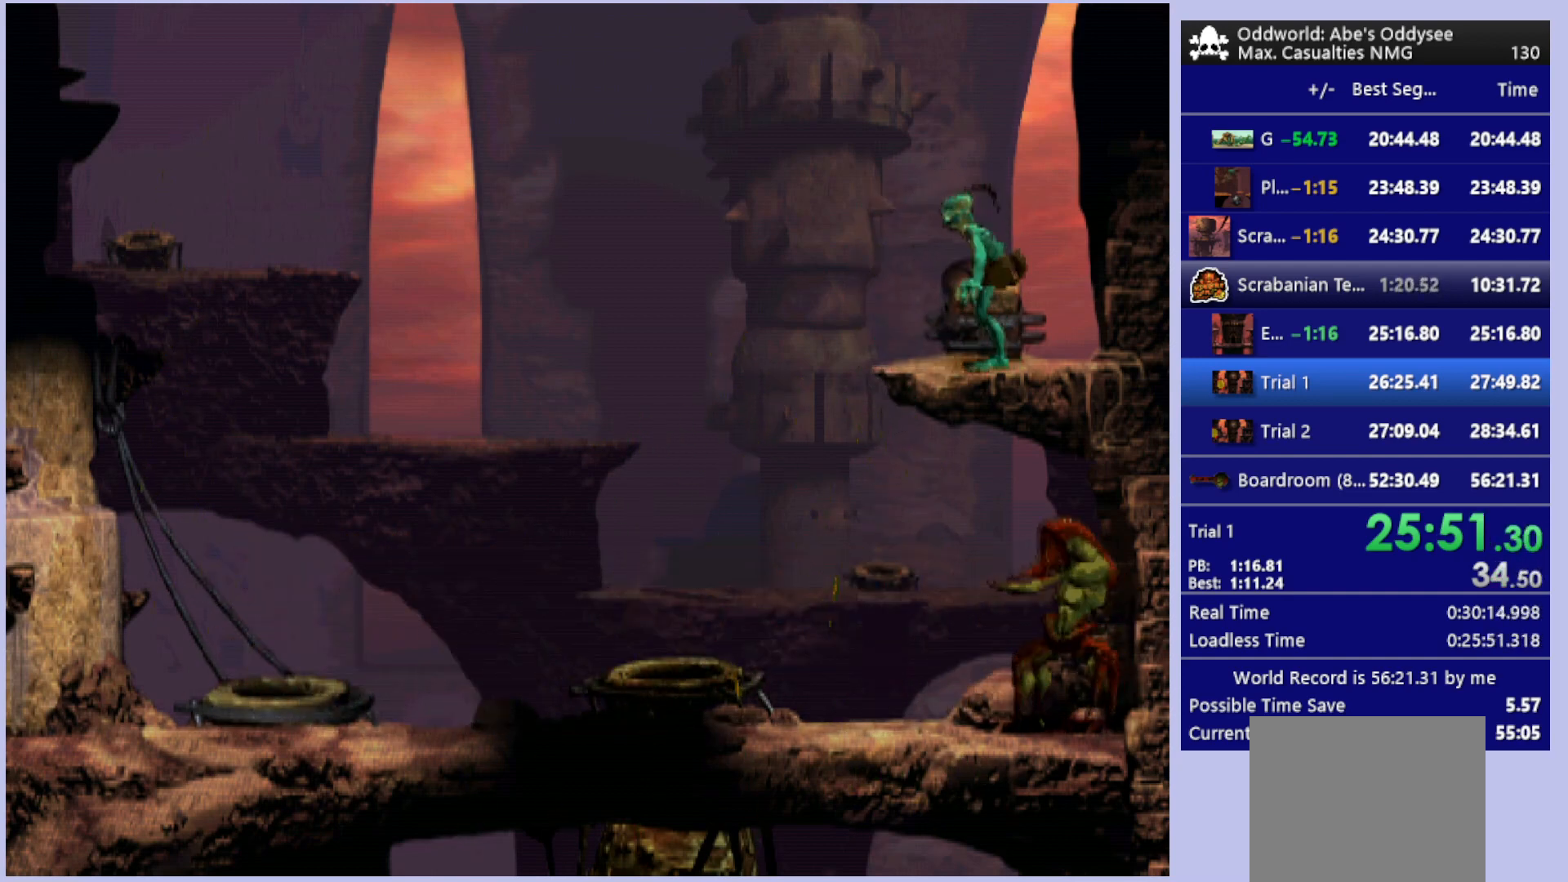
{"buttons": ["R1", "DPAD_LEFT"], "left_stick": "center", "events": [[167, "TRIANGLE", "up"]]}
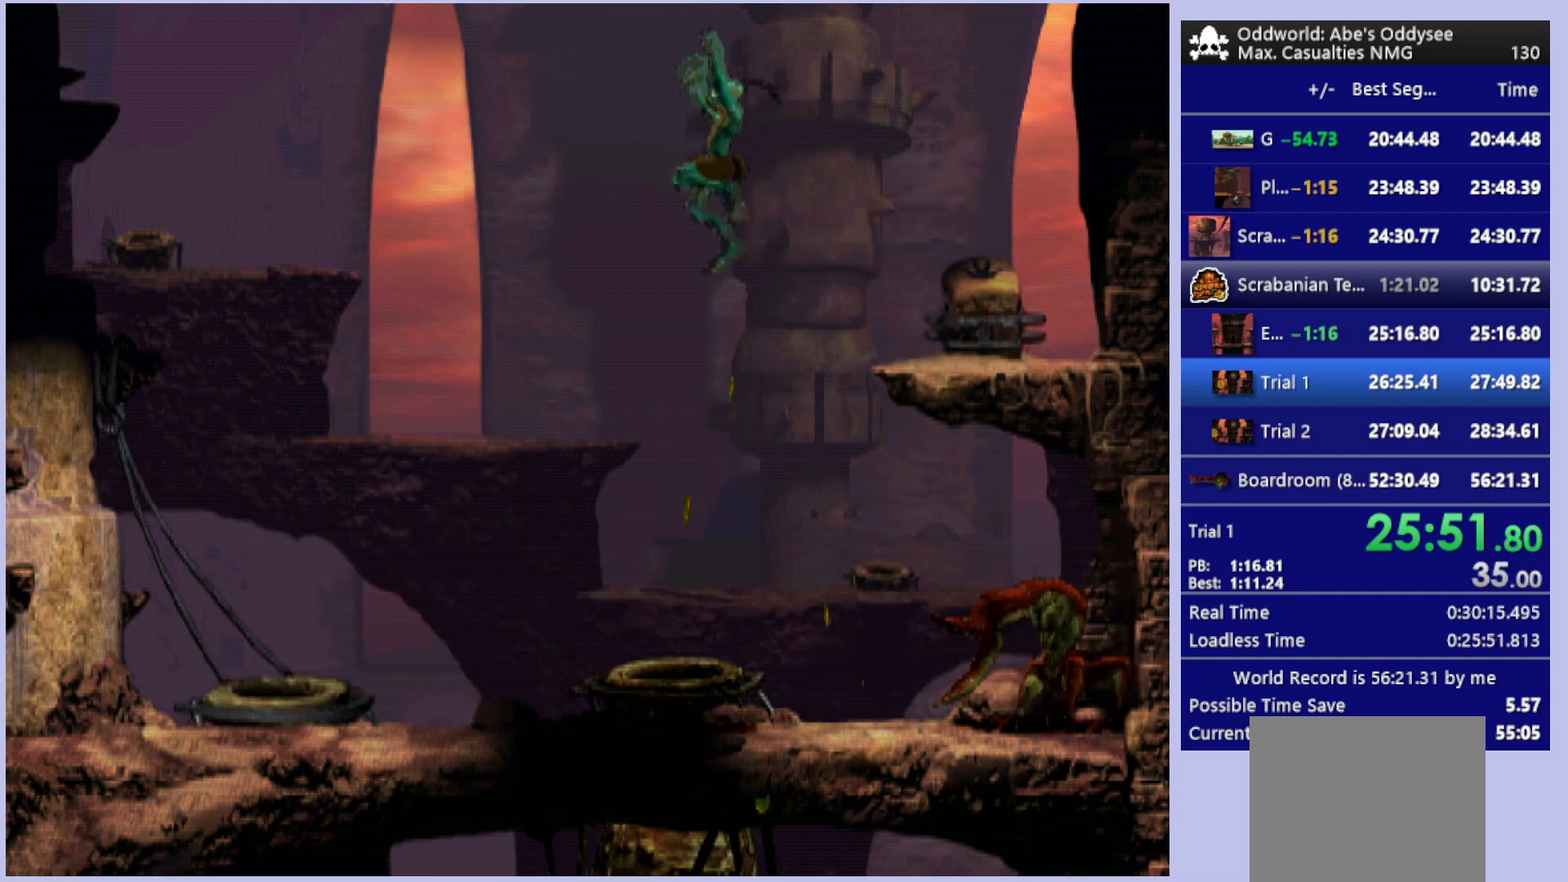
{"buttons": ["CROSS", "R1", "DPAD_LEFT"], "left_stick": "center", "events": [[500, "CROSS", "down"]]}
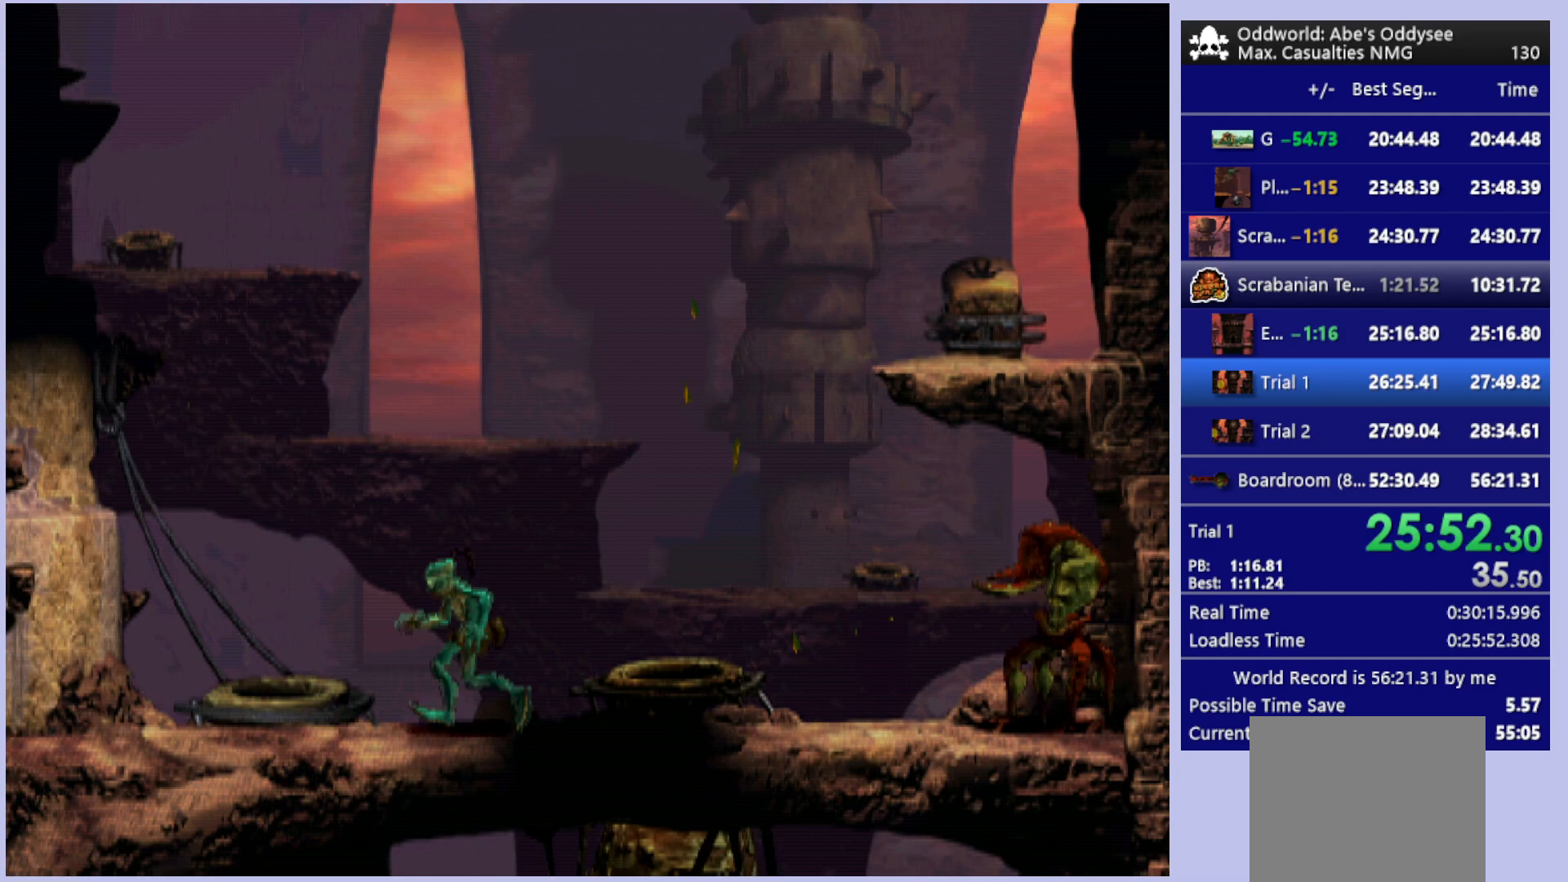
{"buttons": ["R1", "DPAD_LEFT"], "left_stick": "center", "events": [[100, "CROSS", "up"]]}
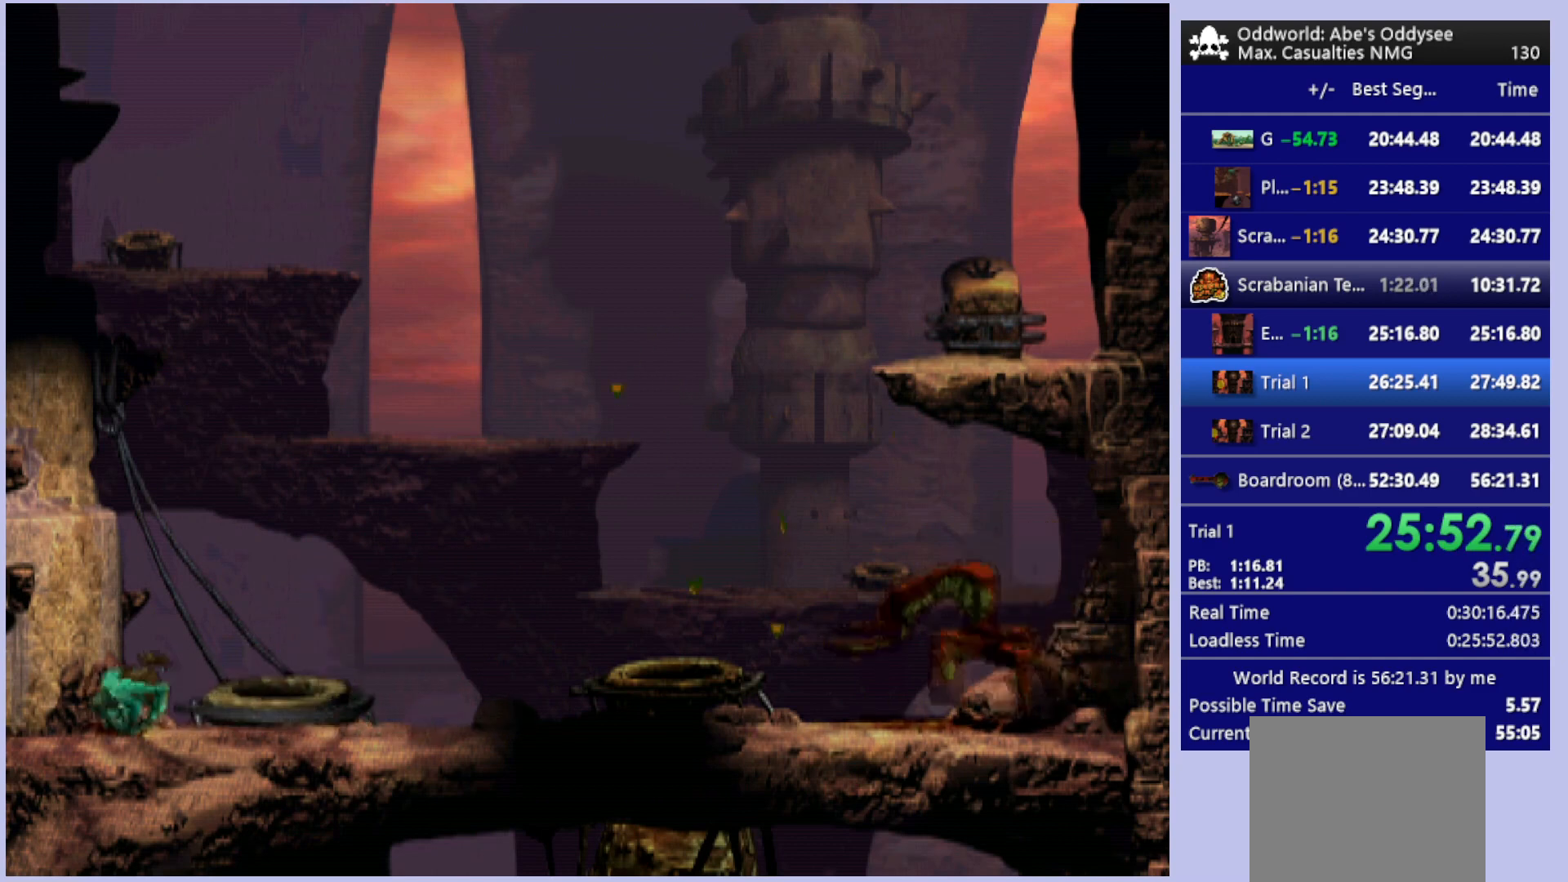
{"buttons": ["R1", "DPAD_LEFT"], "left_stick": "center", "events": []}
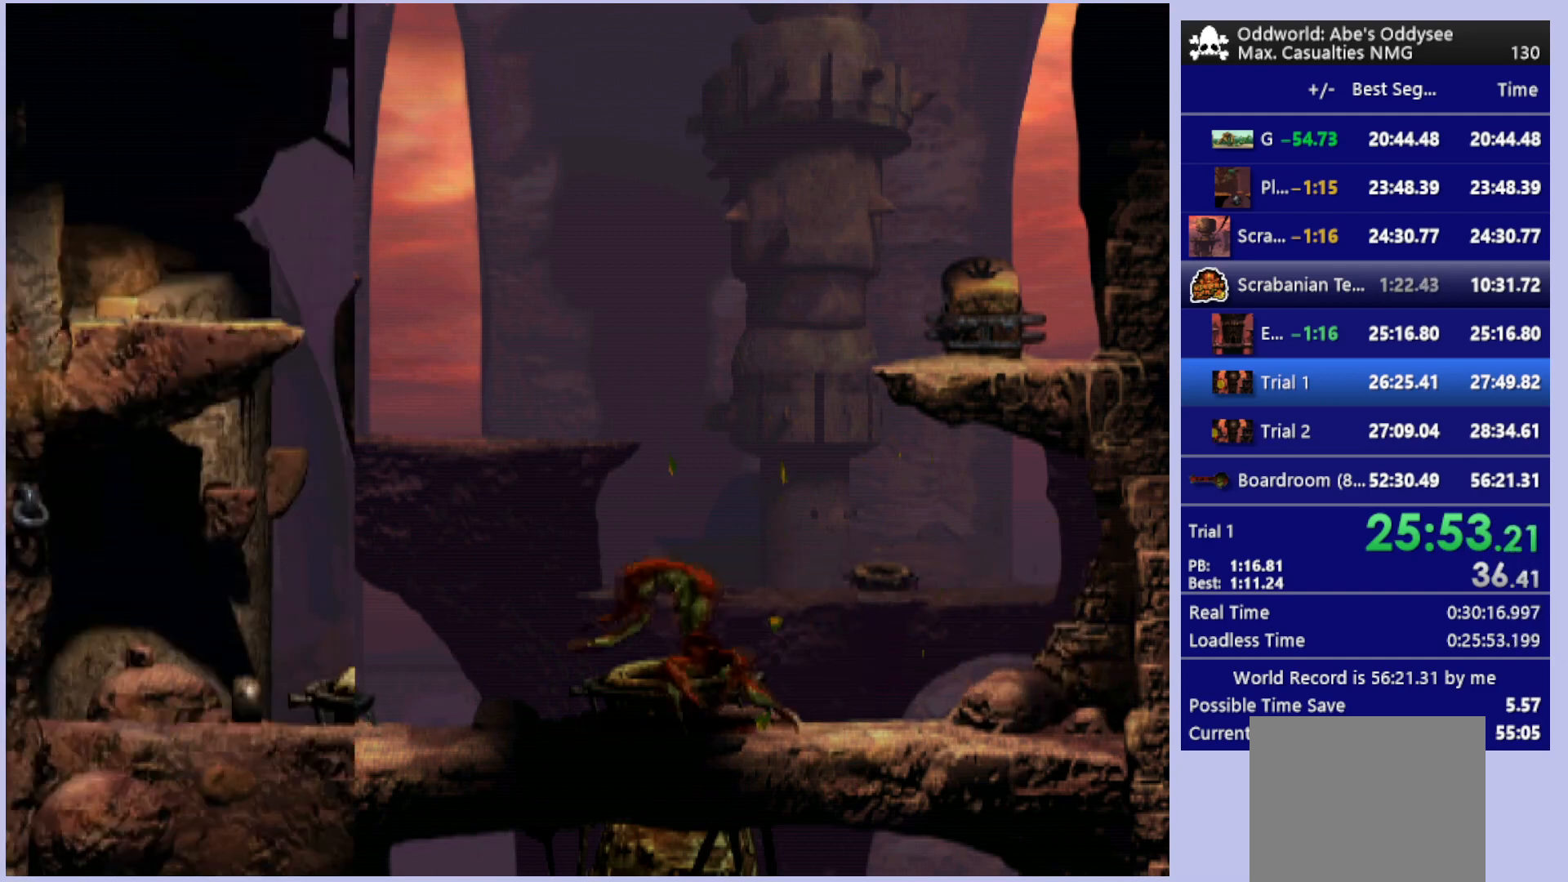
{"buttons": ["R1", "DPAD_LEFT"], "left_stick": "center", "events": []}
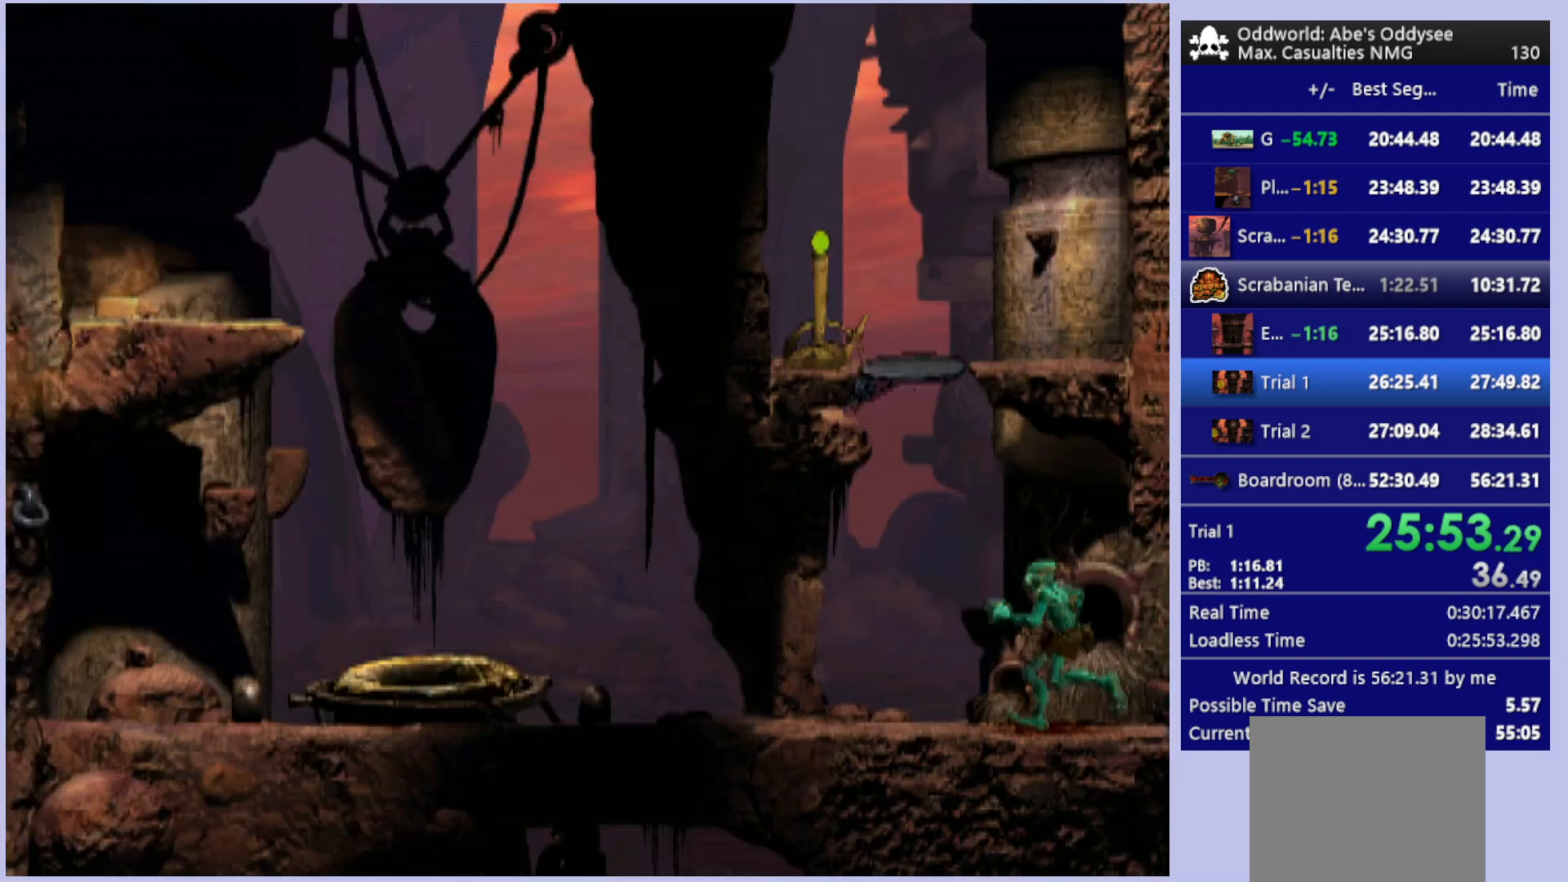
{"buttons": ["R1", "DPAD_LEFT"], "left_stick": "center", "events": []}
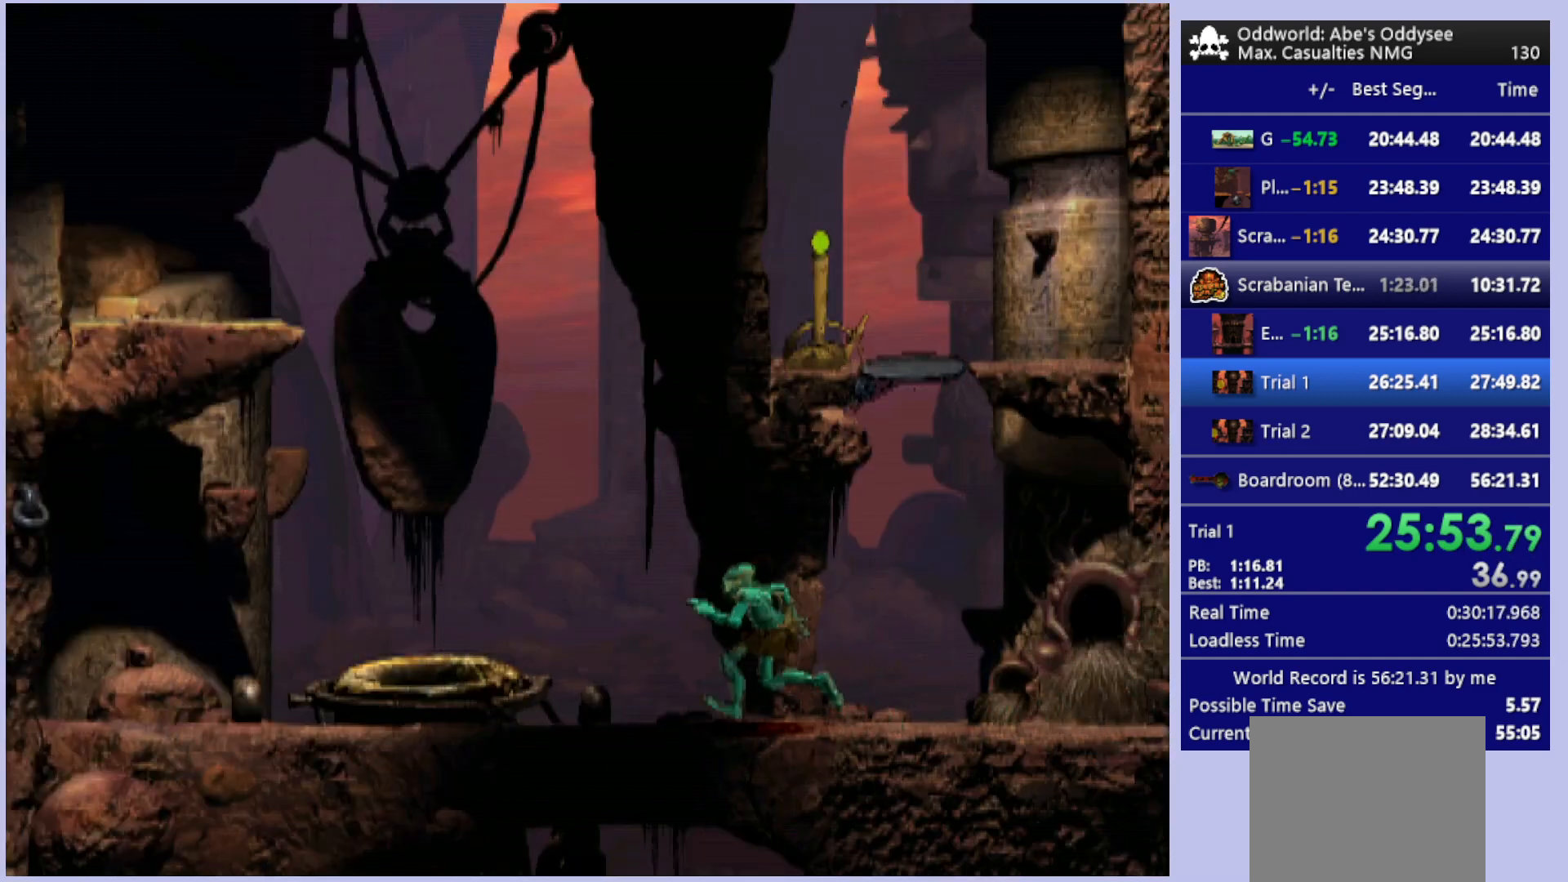
{"buttons": ["DPAD_LEFT"], "left_stick": "center", "events": [[200, "R1", "up"]]}
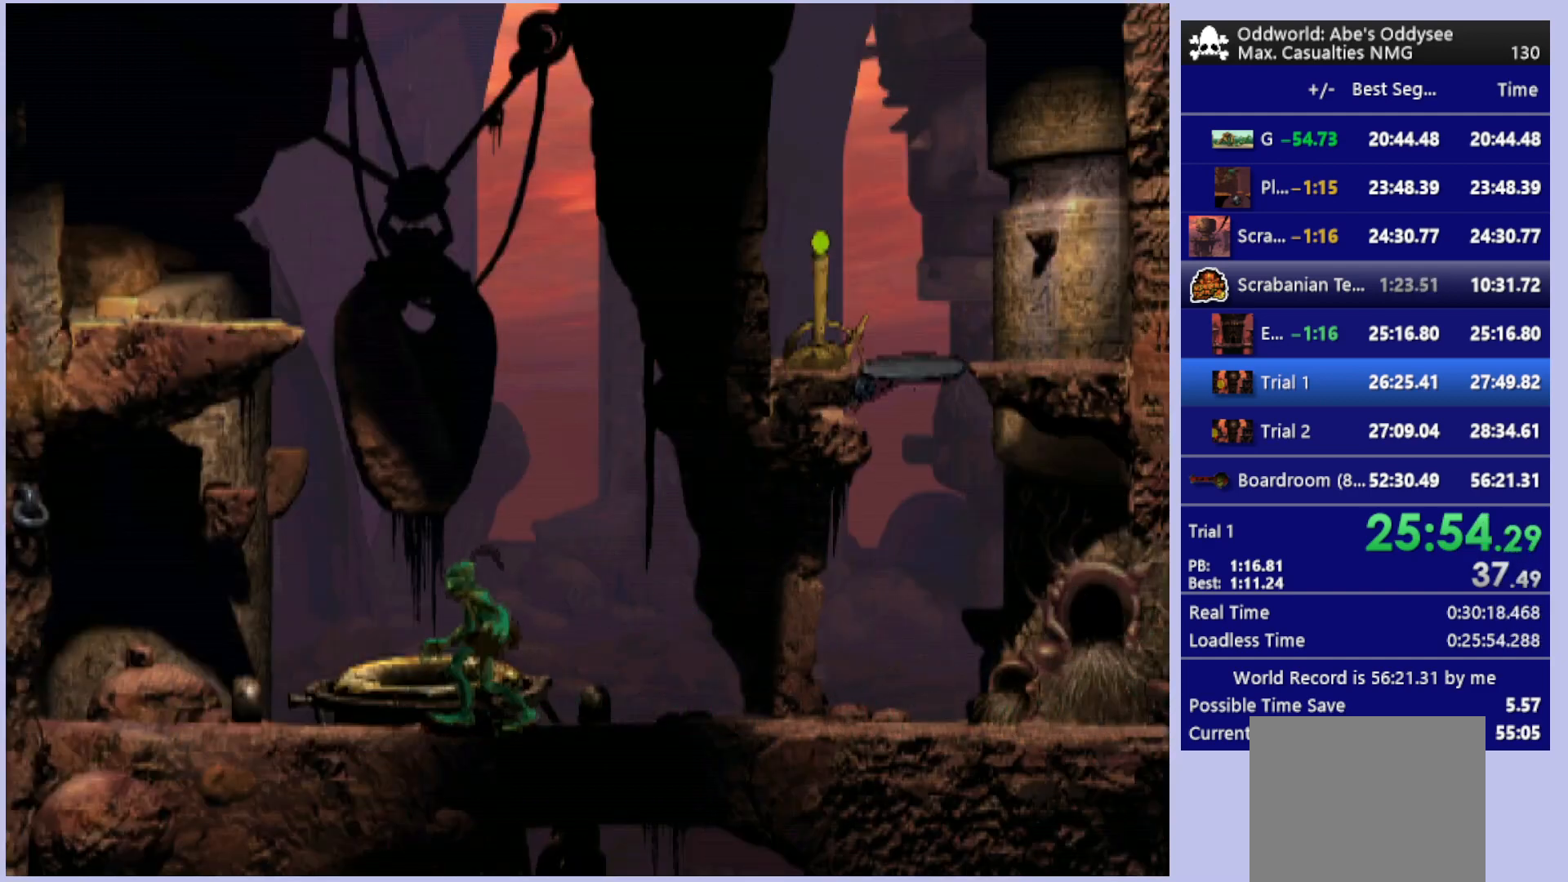
{"buttons": [], "left_stick": "center", "events": [[33, "DPAD_LEFT", "up"], [233, "DPAD_RIGHT", "down"], [400, "DPAD_RIGHT", "up"]]}
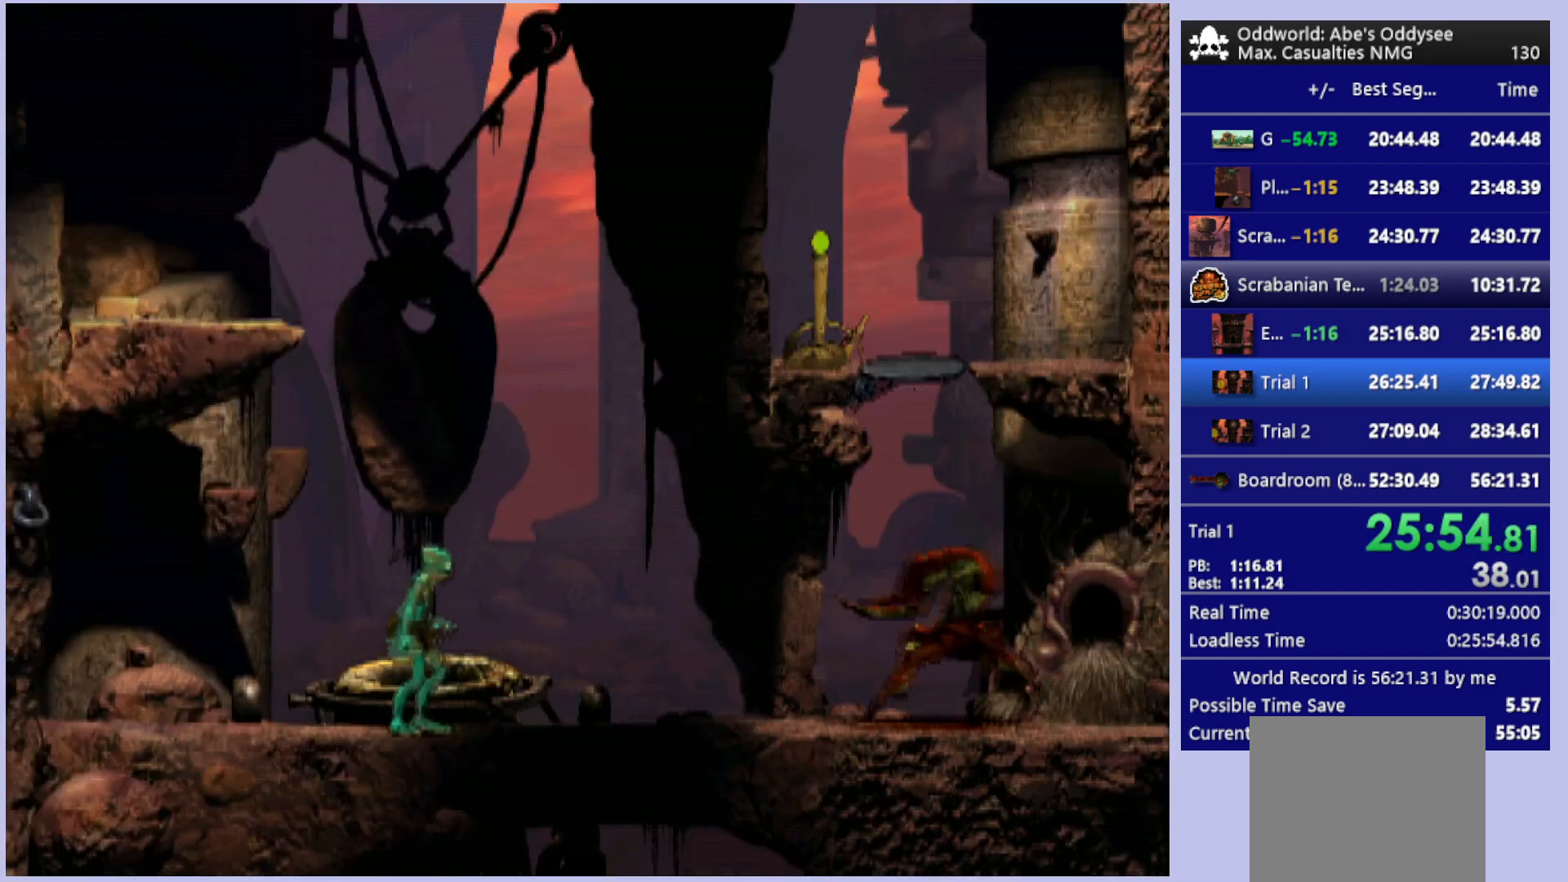
{"buttons": [], "left_stick": "center", "events": [[67, "DPAD_UP", "down"], [267, "DPAD_UP", "up"]]}
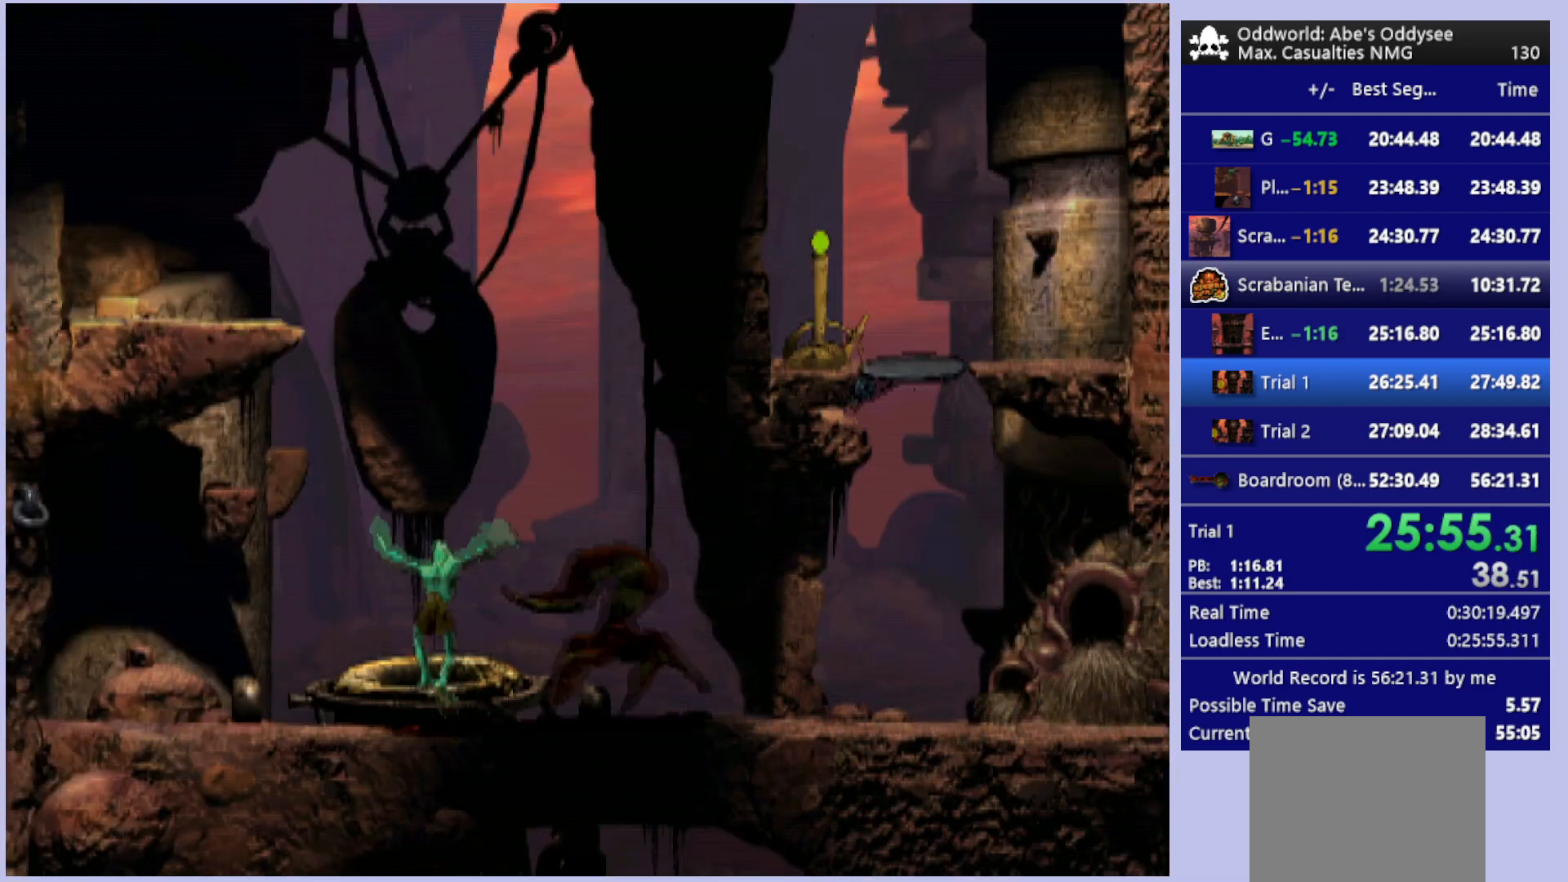
{"buttons": [], "left_stick": "center", "events": []}
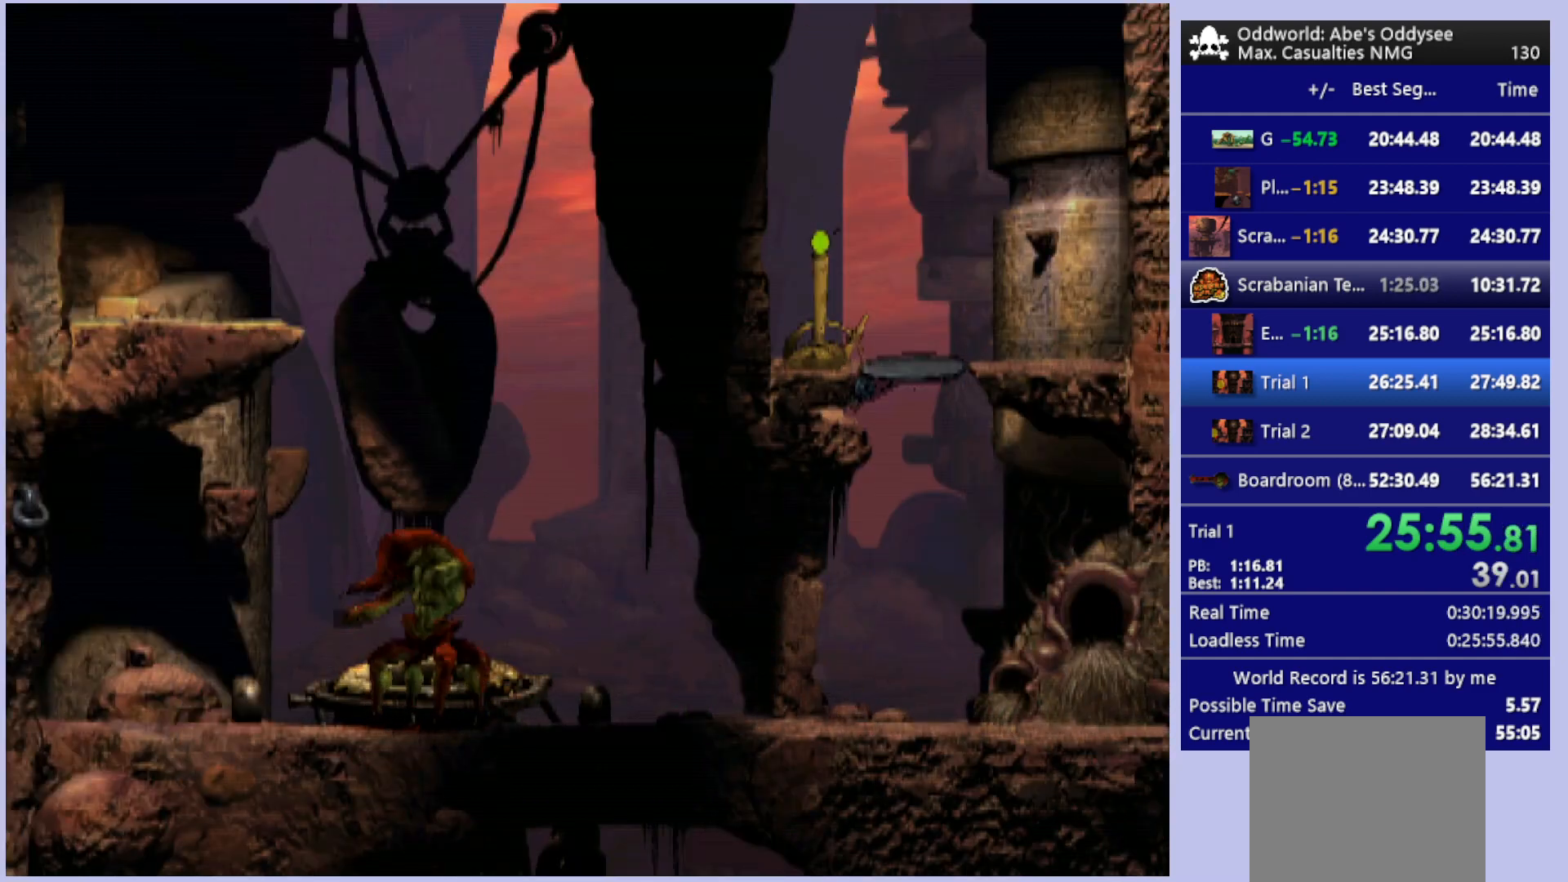
{"buttons": [], "left_stick": "center", "events": []}
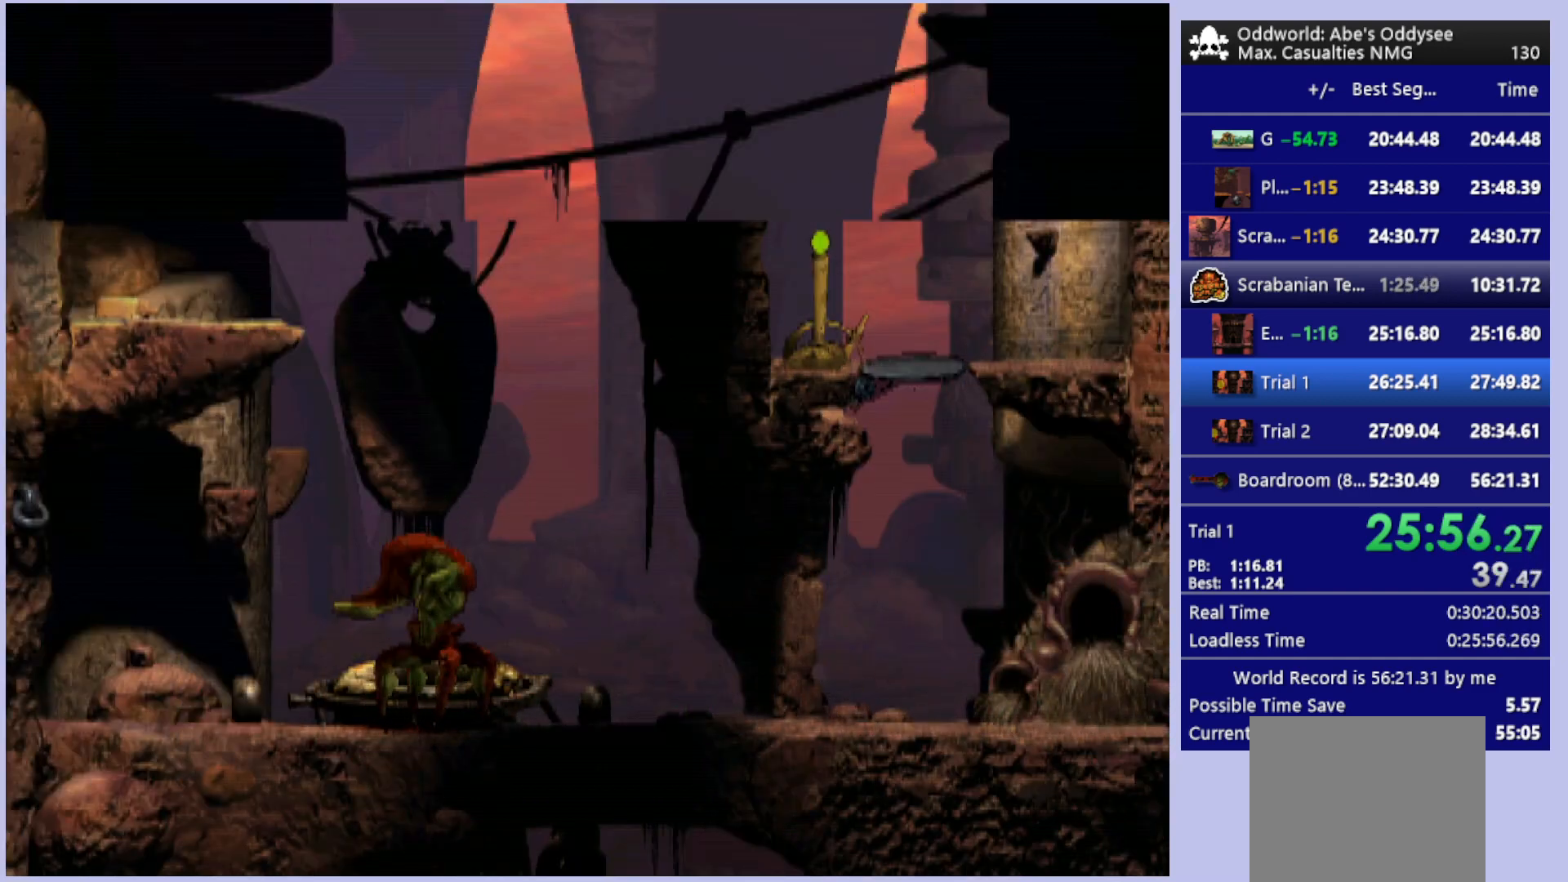
{"buttons": [], "left_stick": "center", "events": []}
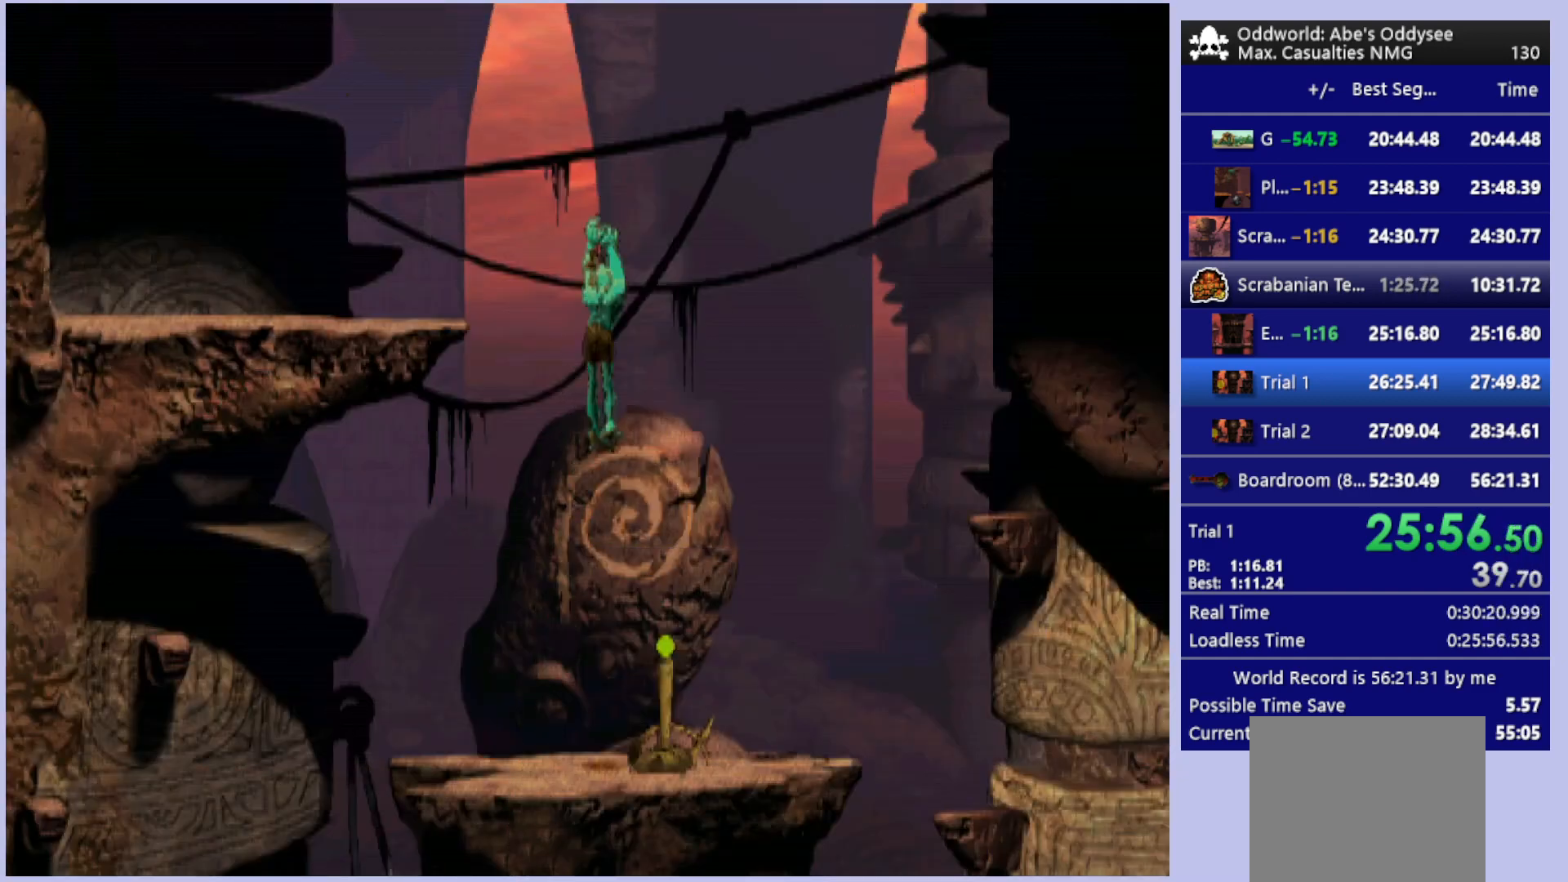
{"buttons": ["DPAD_LEFT"], "left_stick": "center", "events": [[267, "DPAD_LEFT", "down"]]}
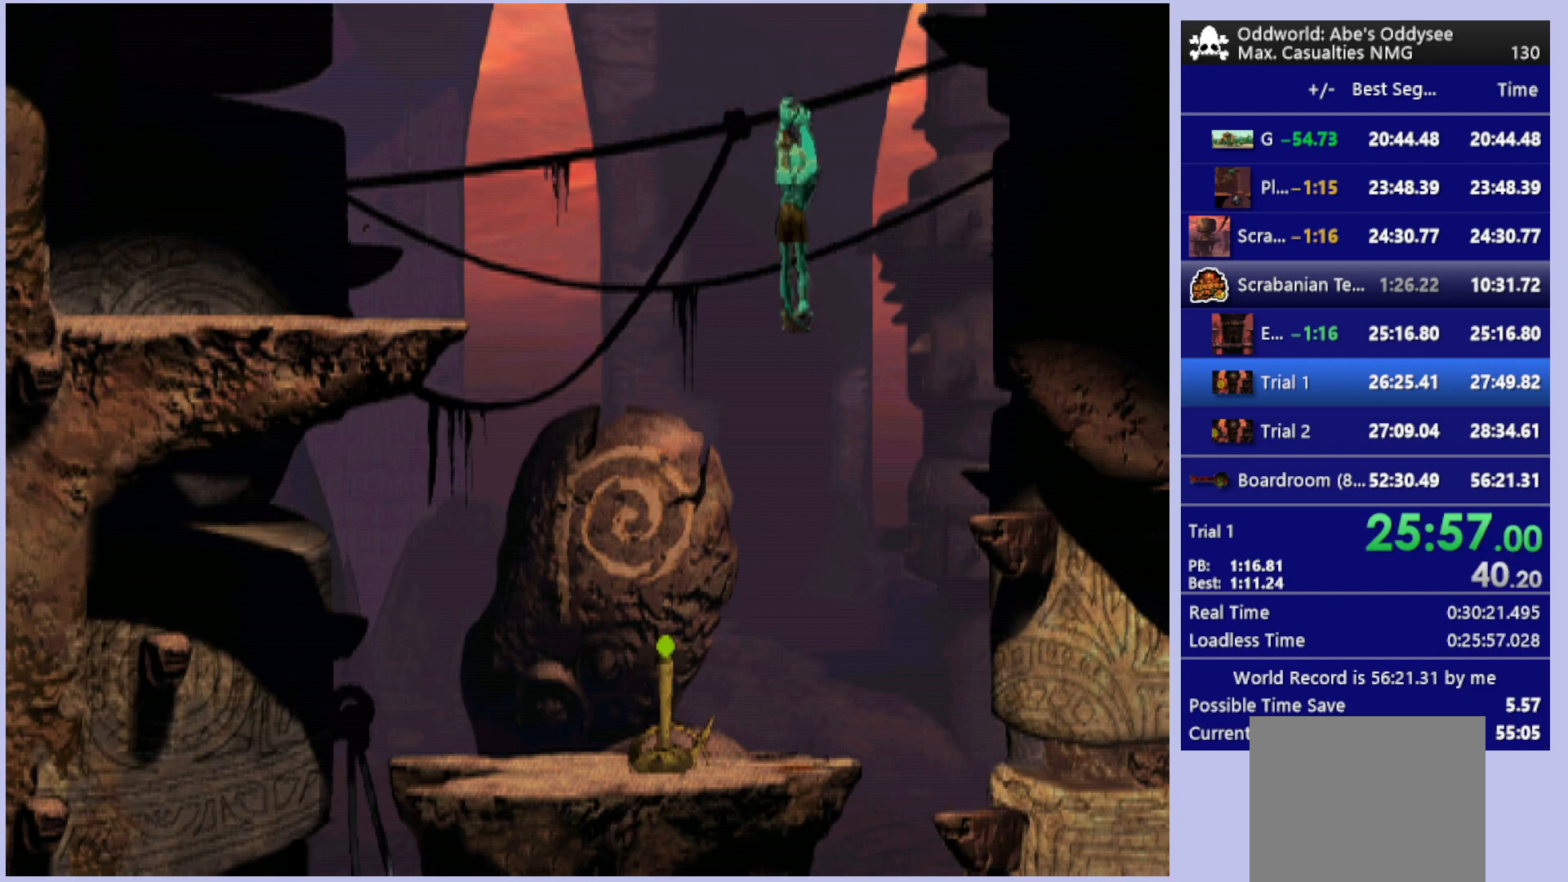
{"buttons": ["DPAD_LEFT"], "left_stick": "center", "events": []}
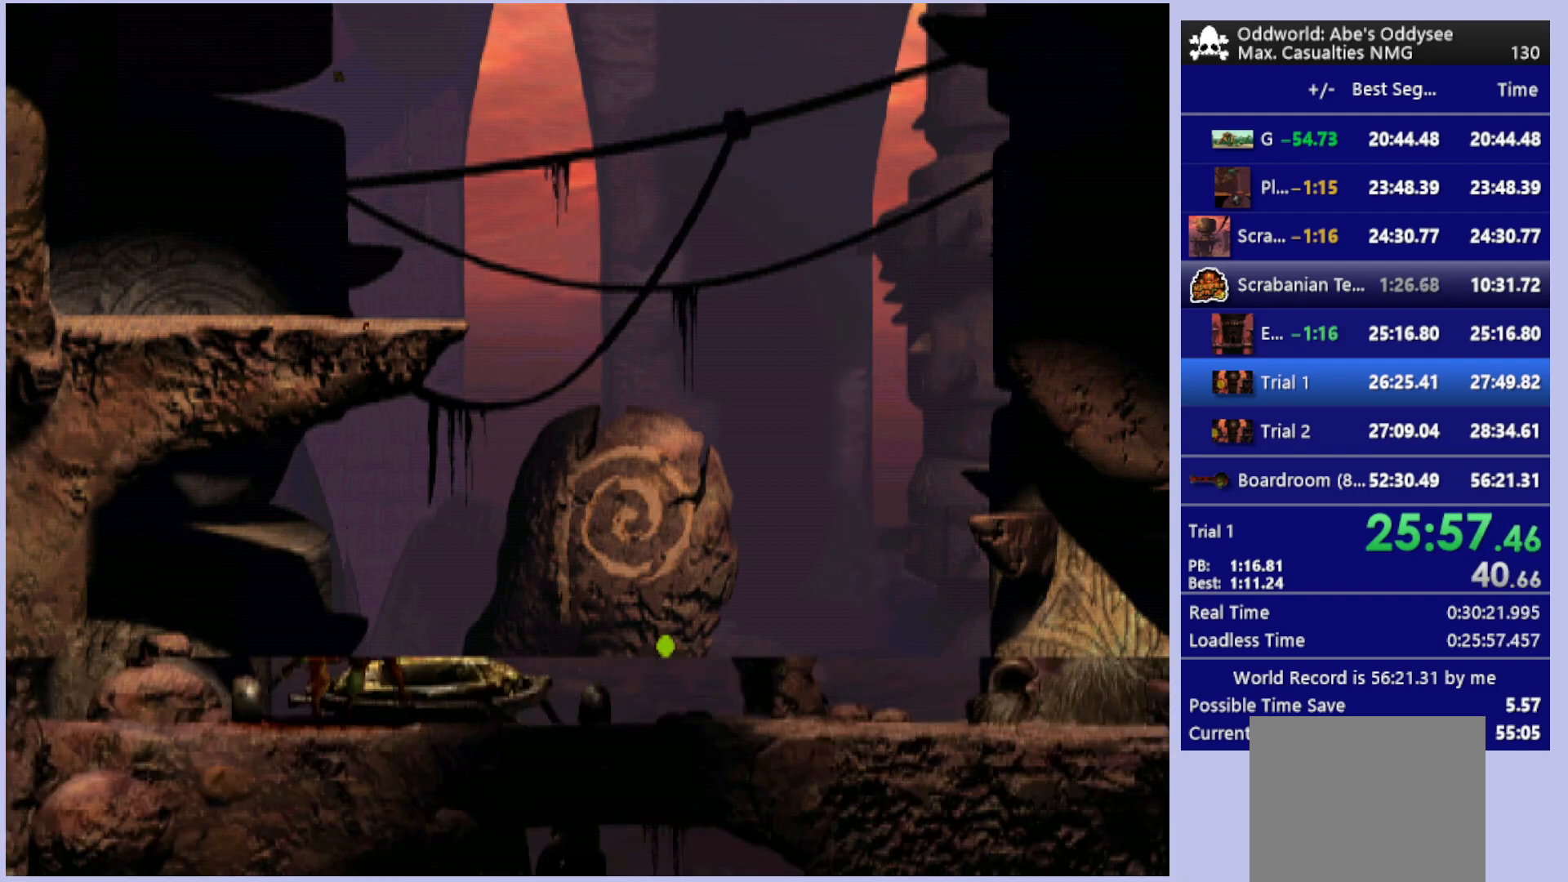
{"buttons": ["DPAD_LEFT"], "left_stick": "center", "events": []}
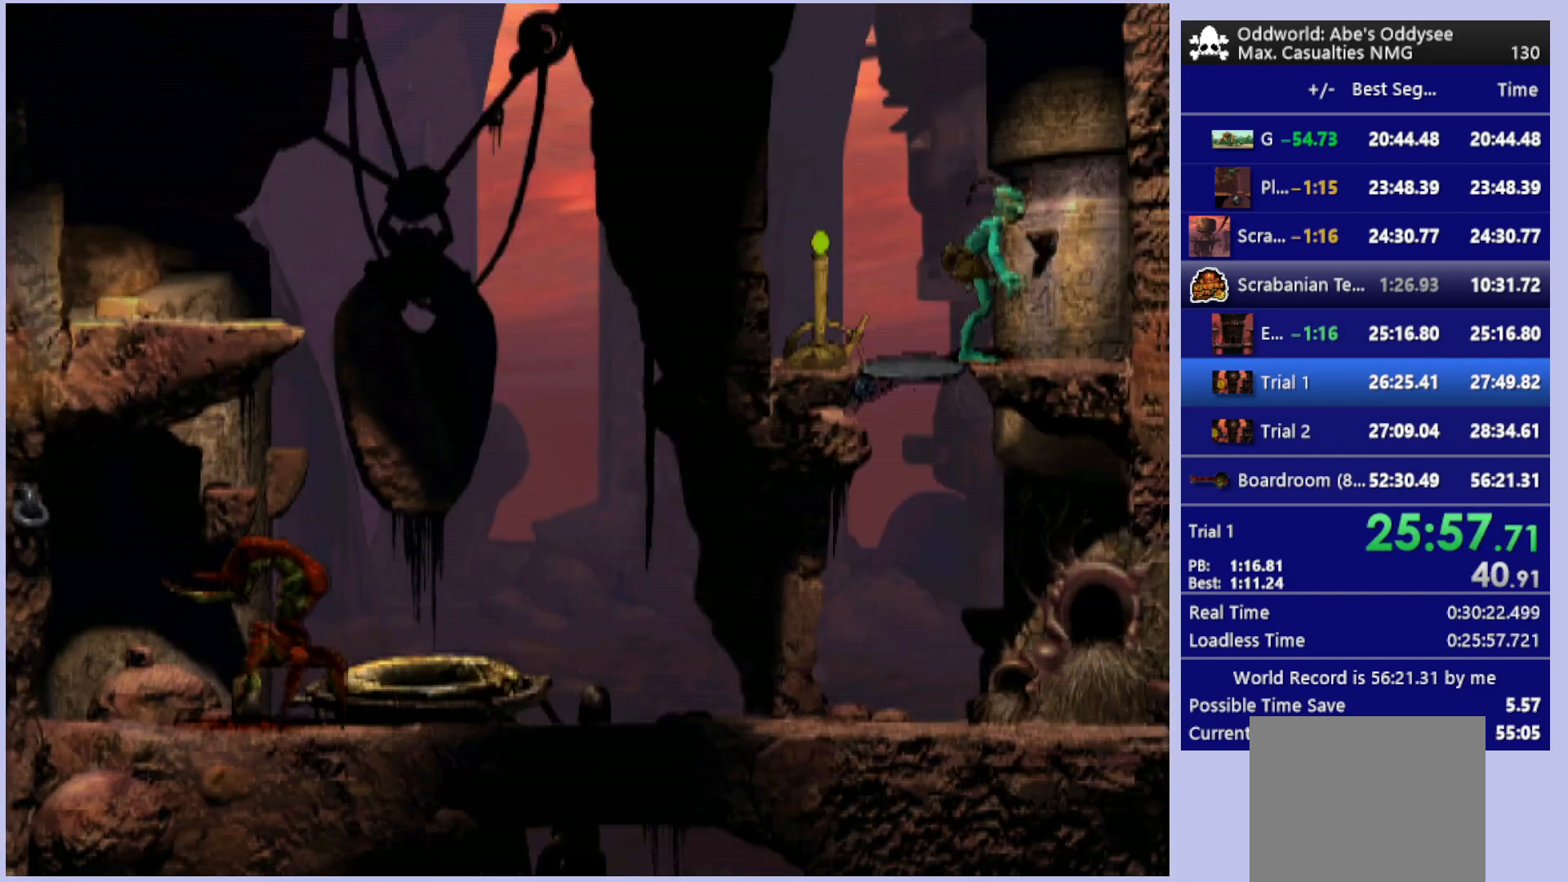
{"buttons": ["DPAD_LEFT"], "left_stick": "center", "events": []}
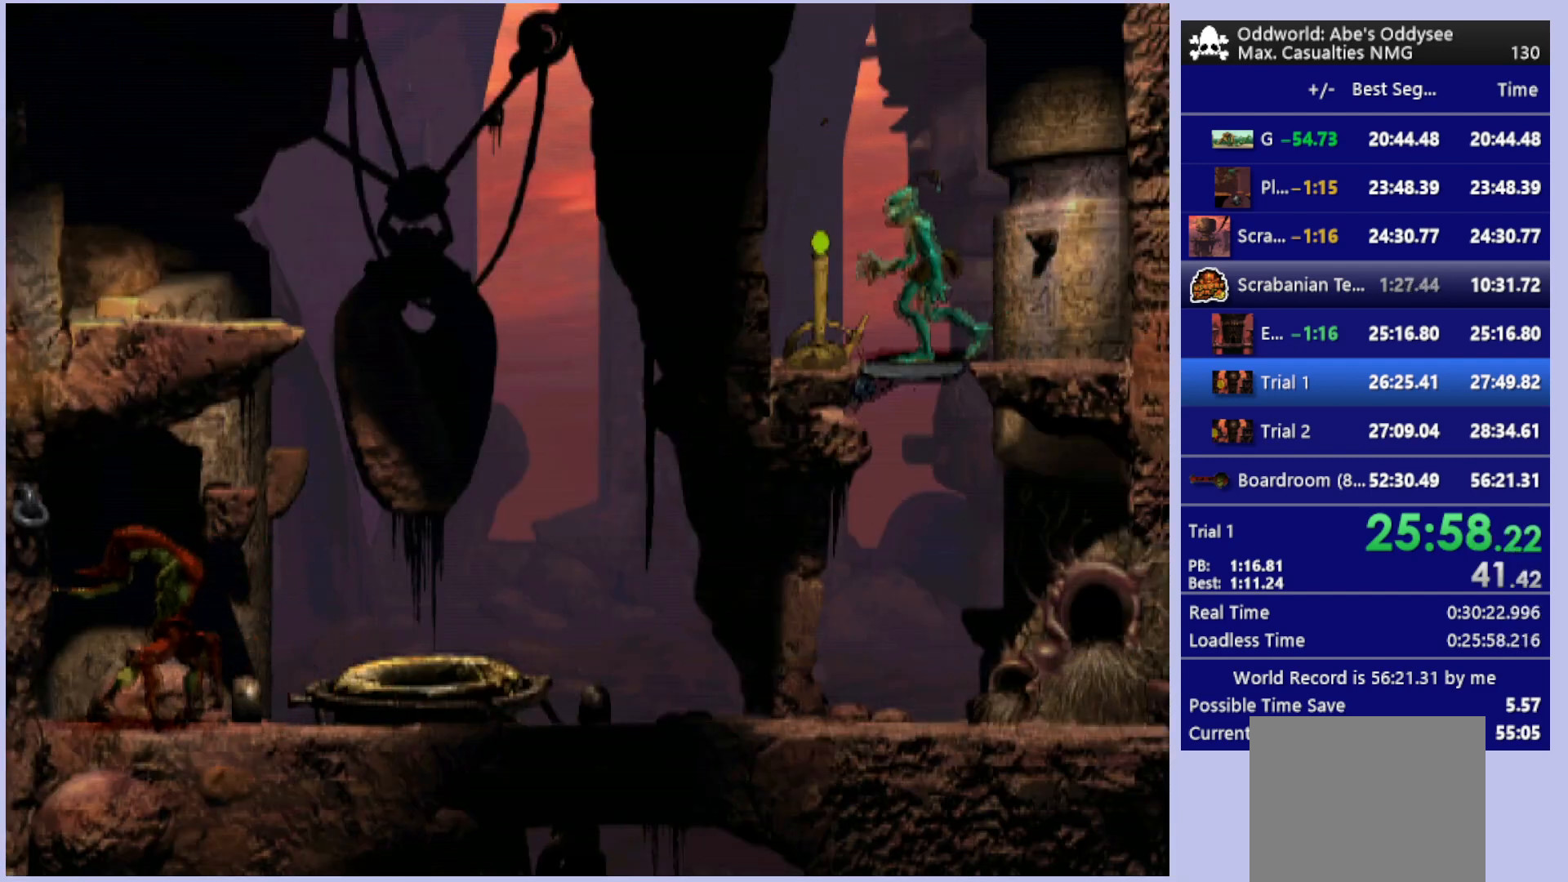
{"buttons": ["DPAD_UP"], "left_stick": "center", "events": [[133, "DPAD_LEFT", "up"], [333, "DPAD_UP", "down"]]}
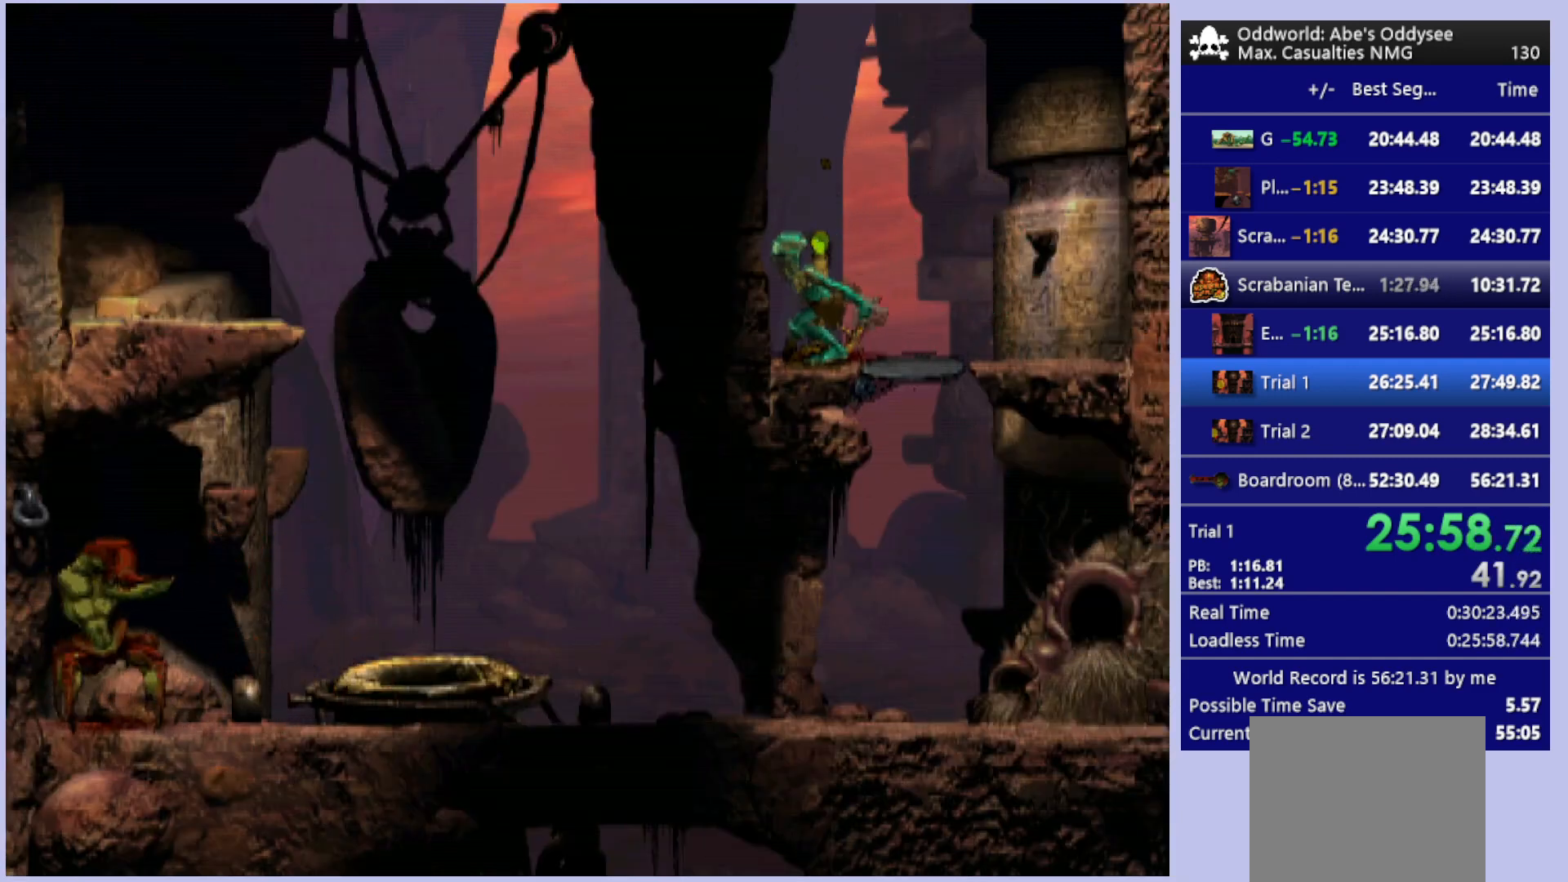
{"buttons": ["DPAD_UP"], "left_stick": "center", "events": []}